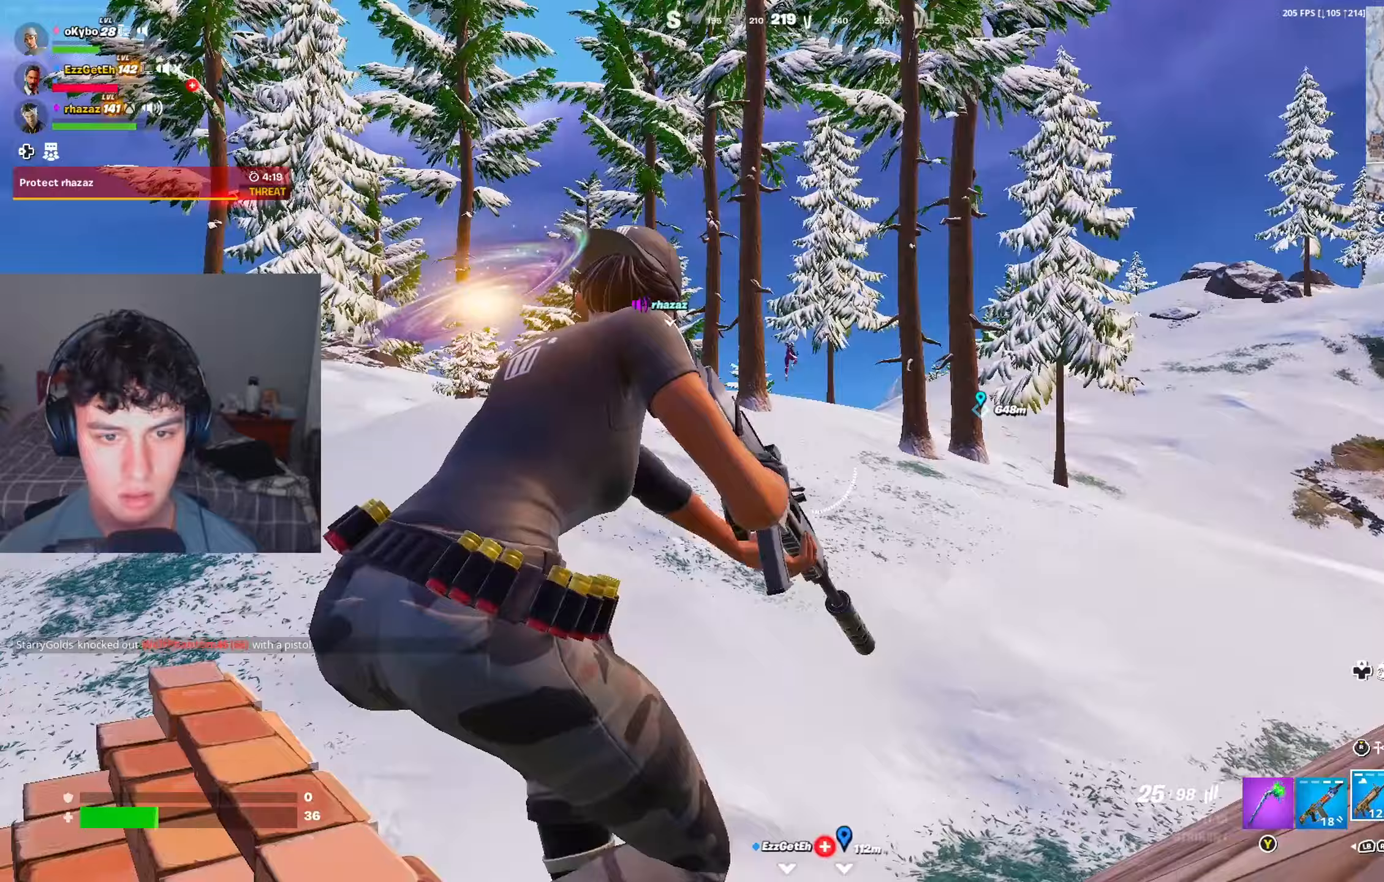
Gameplay with a controller (Xbox layout); each line is a JSON object with the inputs held at the frame after it (dt_ms = milliseconds from this image to that frame). "events" lists button and stick changes between this image and that frame as [ms after this image, input, new state], when the widget could be followed in between.
{"dt_ms": 267, "buttons": ["L2"], "left_stick": "left", "right_stick": "center", "events": [[234, "L2", "down"]]}
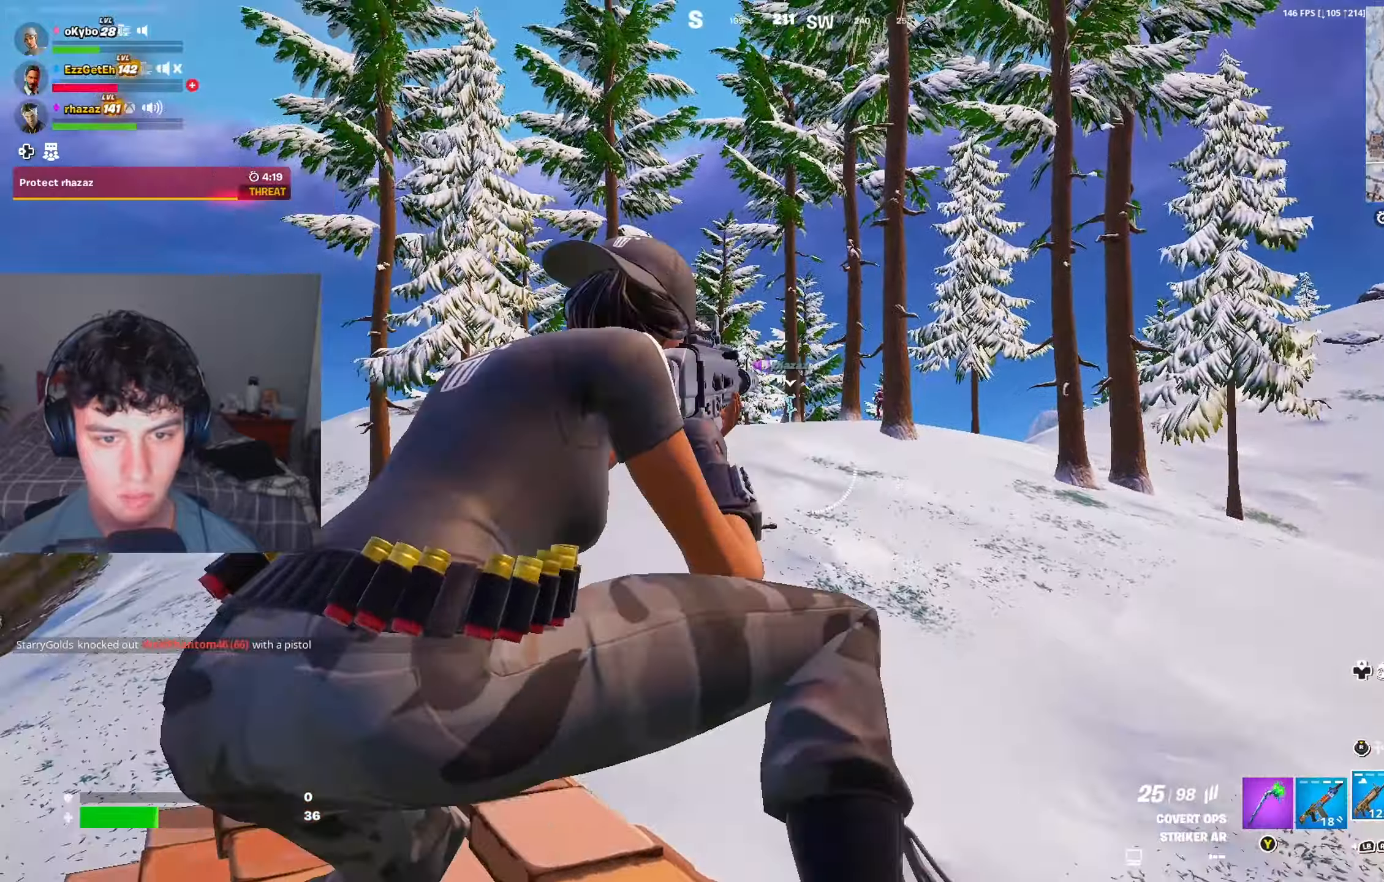
{"dt_ms": 500, "buttons": ["L2"], "left_stick": "up-left", "right_stick": "up", "events": [[133, "left_stick", "up"], [183, "right_stick", "right"], [234, "left_stick", "up-left"], [500, "right_stick", "up"]]}
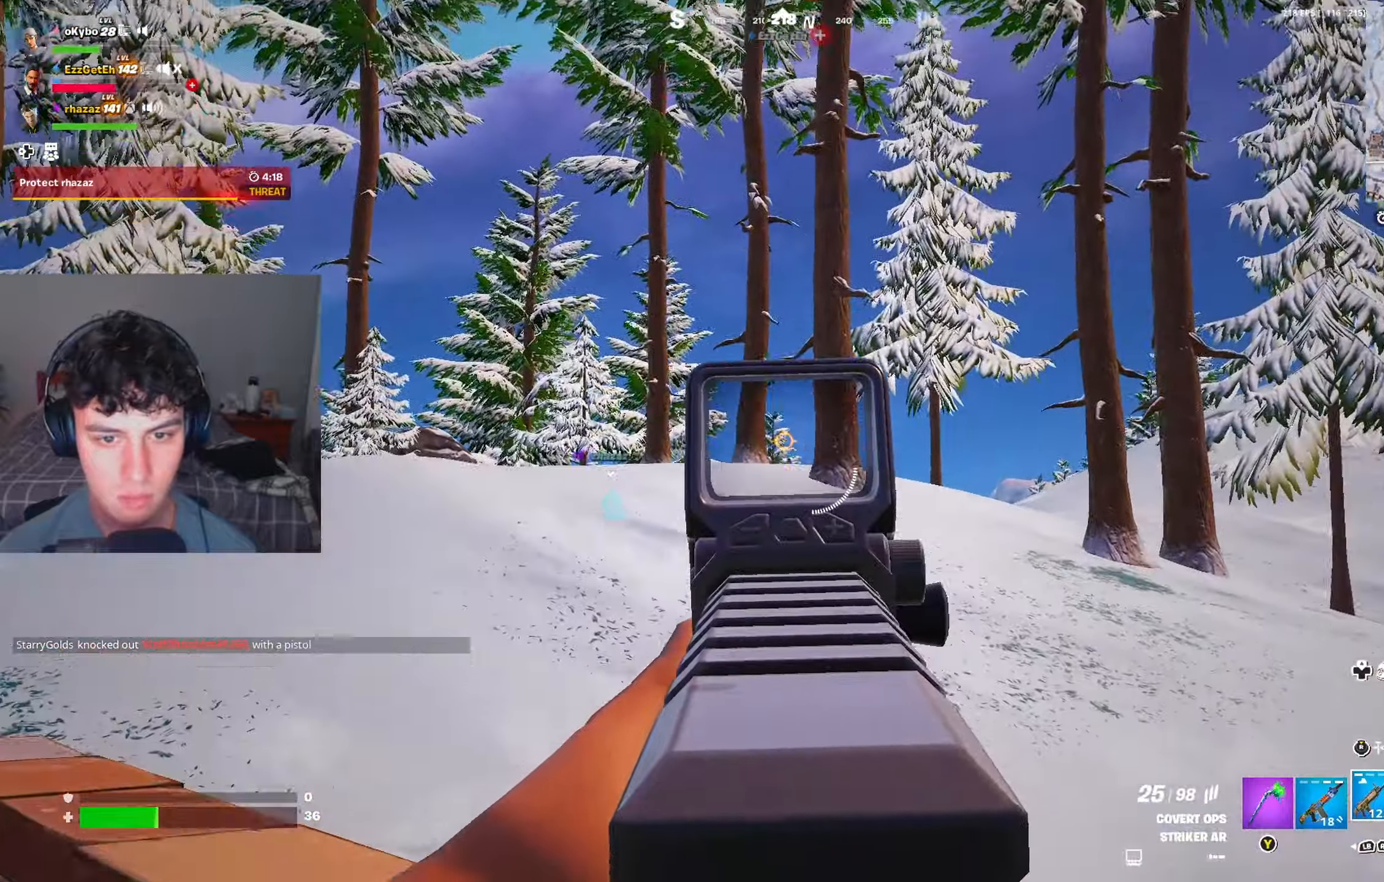
{"dt_ms": 501, "buttons": ["L2"], "left_stick": "up", "right_stick": "down", "events": [[101, "right_stick", "left"], [167, "right_stick", "center"], [351, "left_stick", "up"], [501, "right_stick", "down"]]}
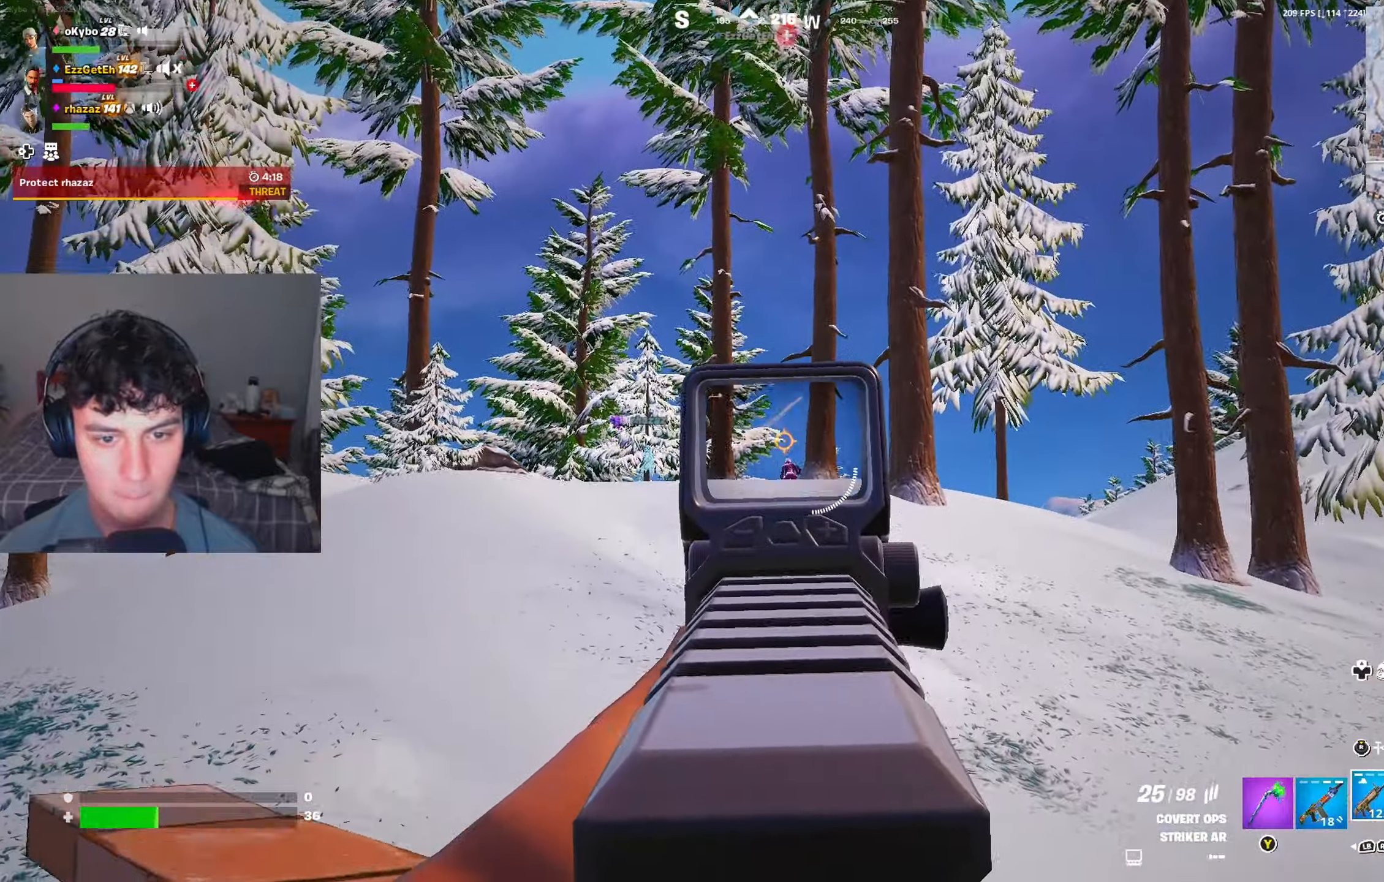
{"dt_ms": 500, "buttons": ["L2", "R2"], "left_stick": "right", "right_stick": "down", "events": [[17, "left_stick", "up-left"], [67, "R2", "down"], [133, "right_stick", "center"], [200, "right_stick", "down"], [367, "left_stick", "right"], [367, "right_stick", "center"], [434, "right_stick", "down"]]}
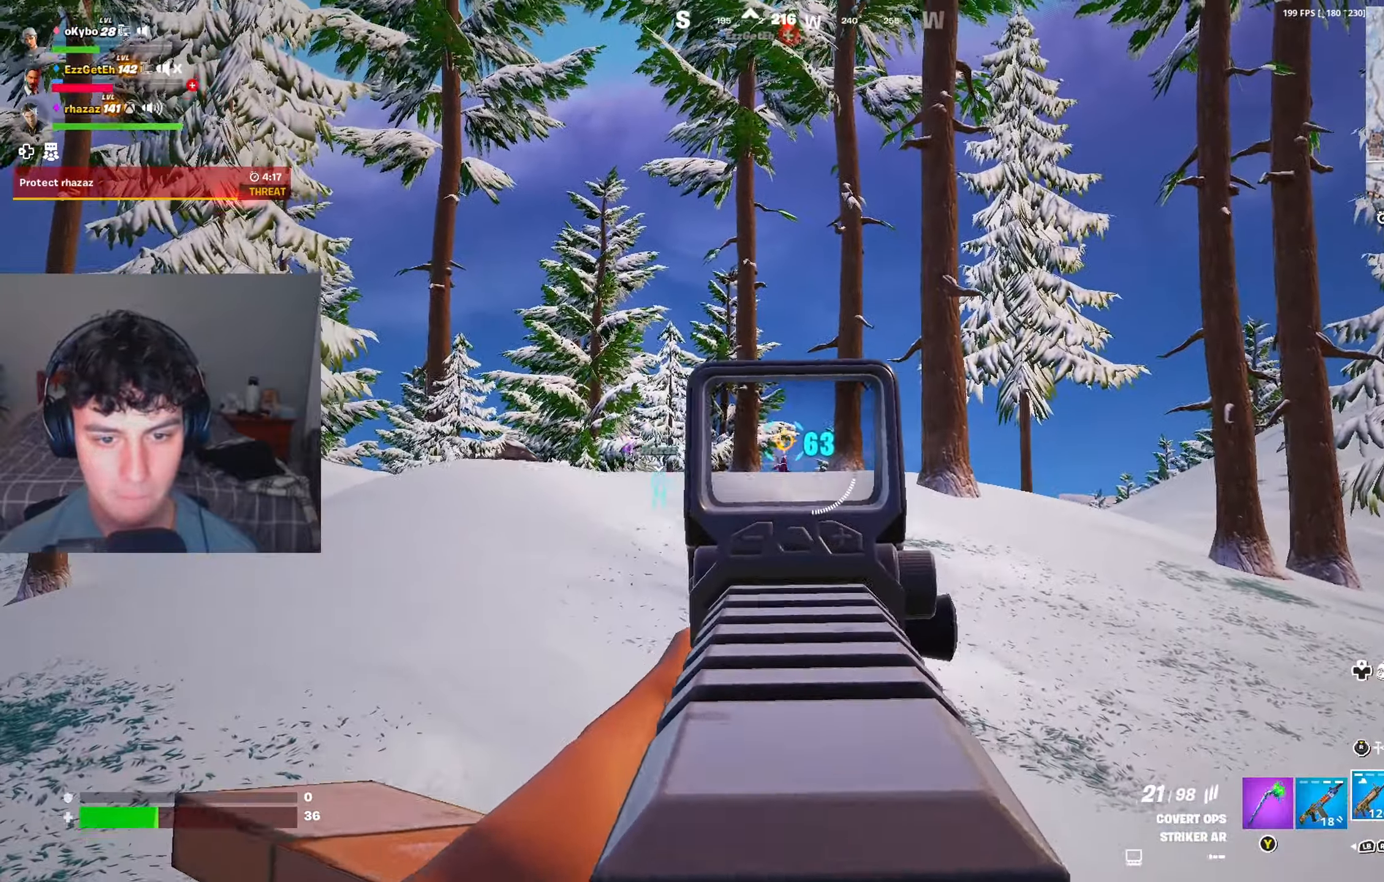
{"dt_ms": 501, "buttons": ["L2"], "left_stick": "down", "right_stick": "down", "events": [[50, "left_stick", "center"], [101, "left_stick", "up-left"], [167, "A", "down"], [267, "A", "up"], [351, "R2", "up"], [384, "left_stick", "down-right"], [434, "left_stick", "down"]]}
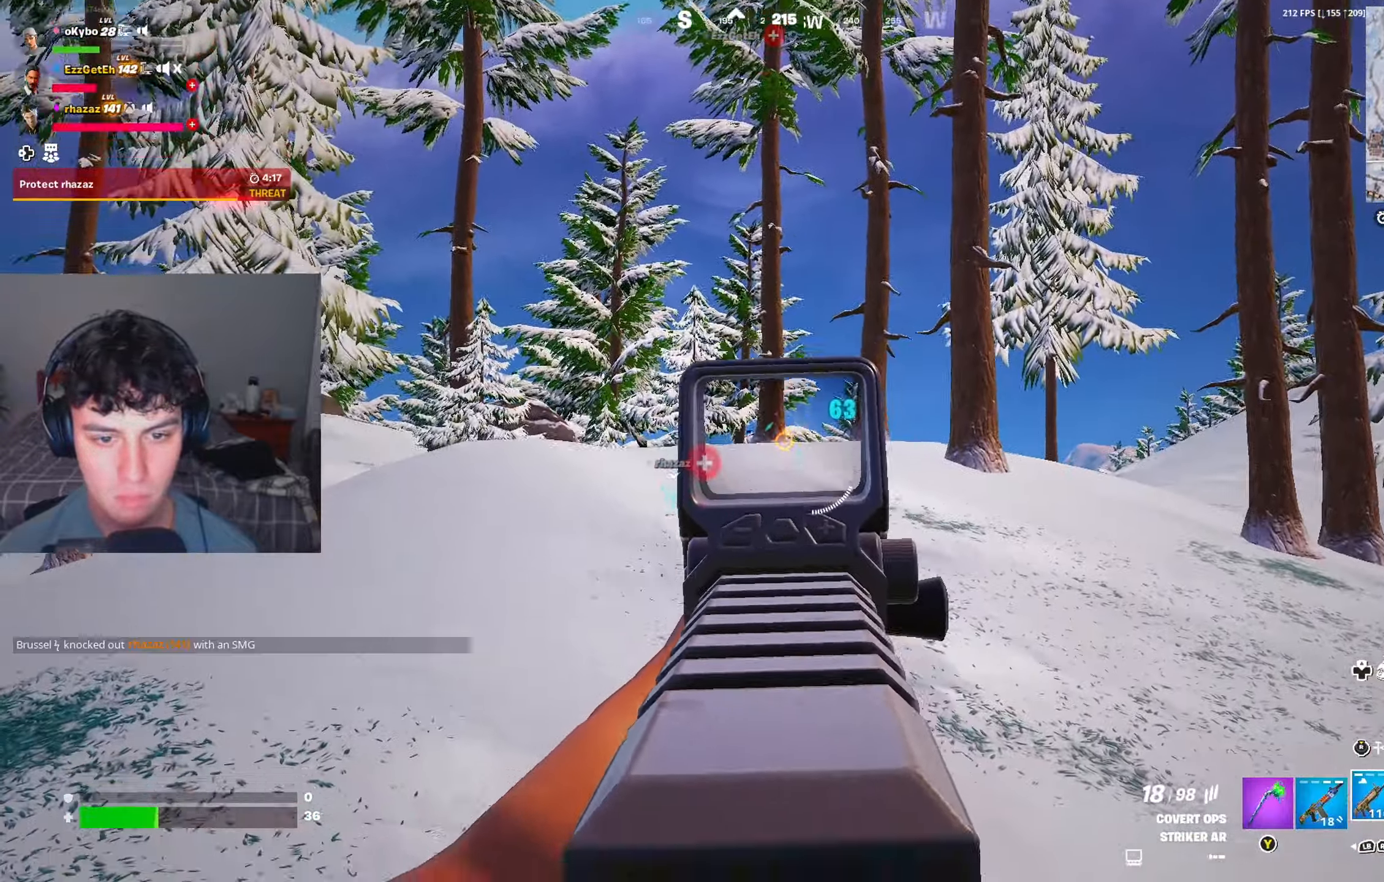
{"dt_ms": 500, "buttons": [], "left_stick": "down-left", "right_stick": "center", "events": [[17, "R2", "down"], [33, "left_stick", "down-left"], [117, "R2", "up"], [167, "R2", "down"], [183, "R2", "up"], [200, "right_stick", "center"], [234, "L2", "up"], [434, "B", "down"], [450, "B", "up"]]}
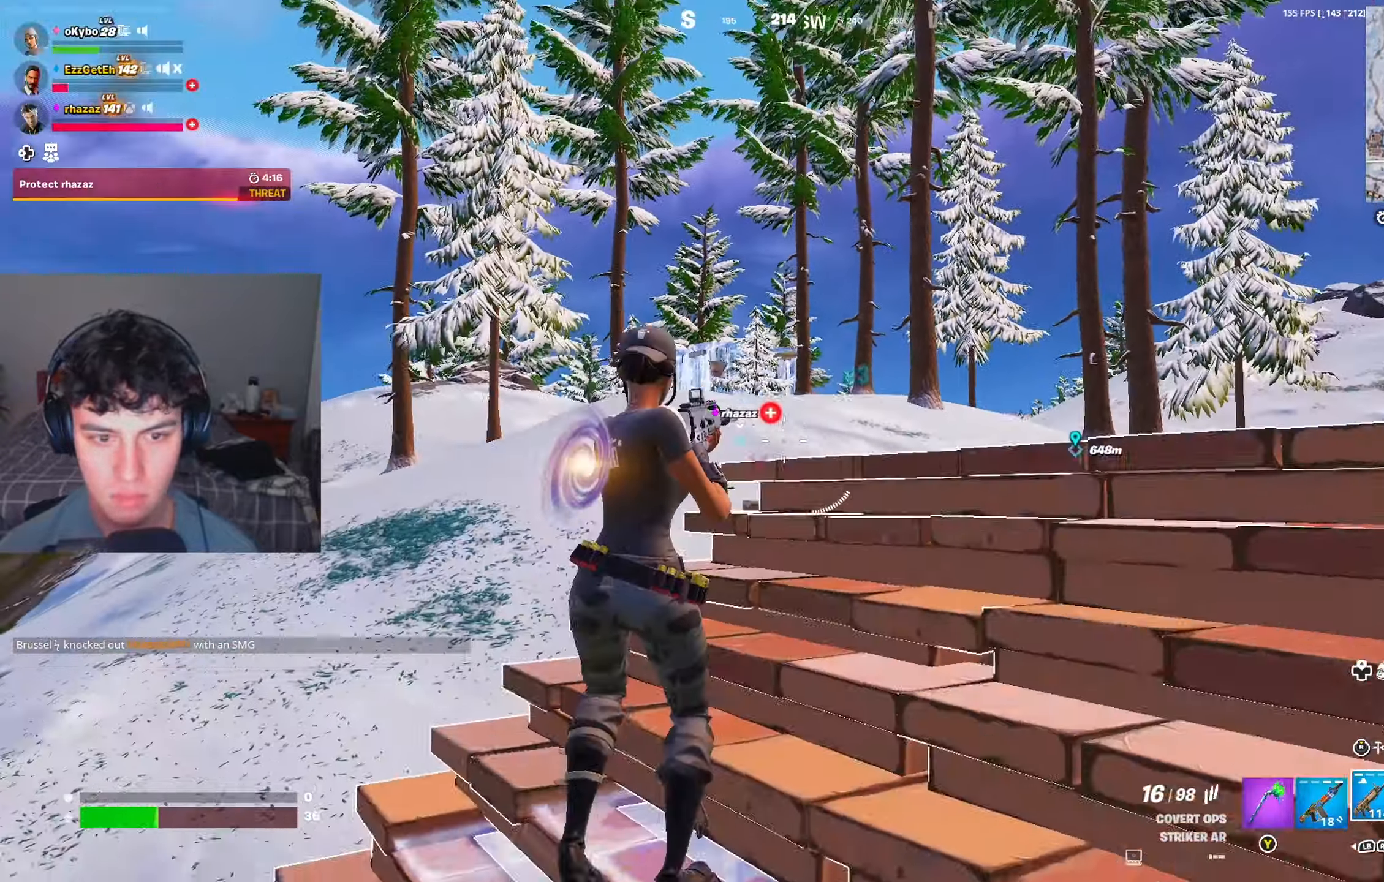
{"dt_ms": 501, "buttons": ["R2", "R3"], "left_stick": "left", "right_stick": "left", "events": [[101, "right_stick", "left"], [151, "X", "down"], [217, "X", "up"], [251, "right_stick", "center"], [301, "R3", "down"], [367, "R3", "up"], [384, "R2", "down"], [401, "left_stick", "left"], [451, "R3", "down"], [468, "right_stick", "left"]]}
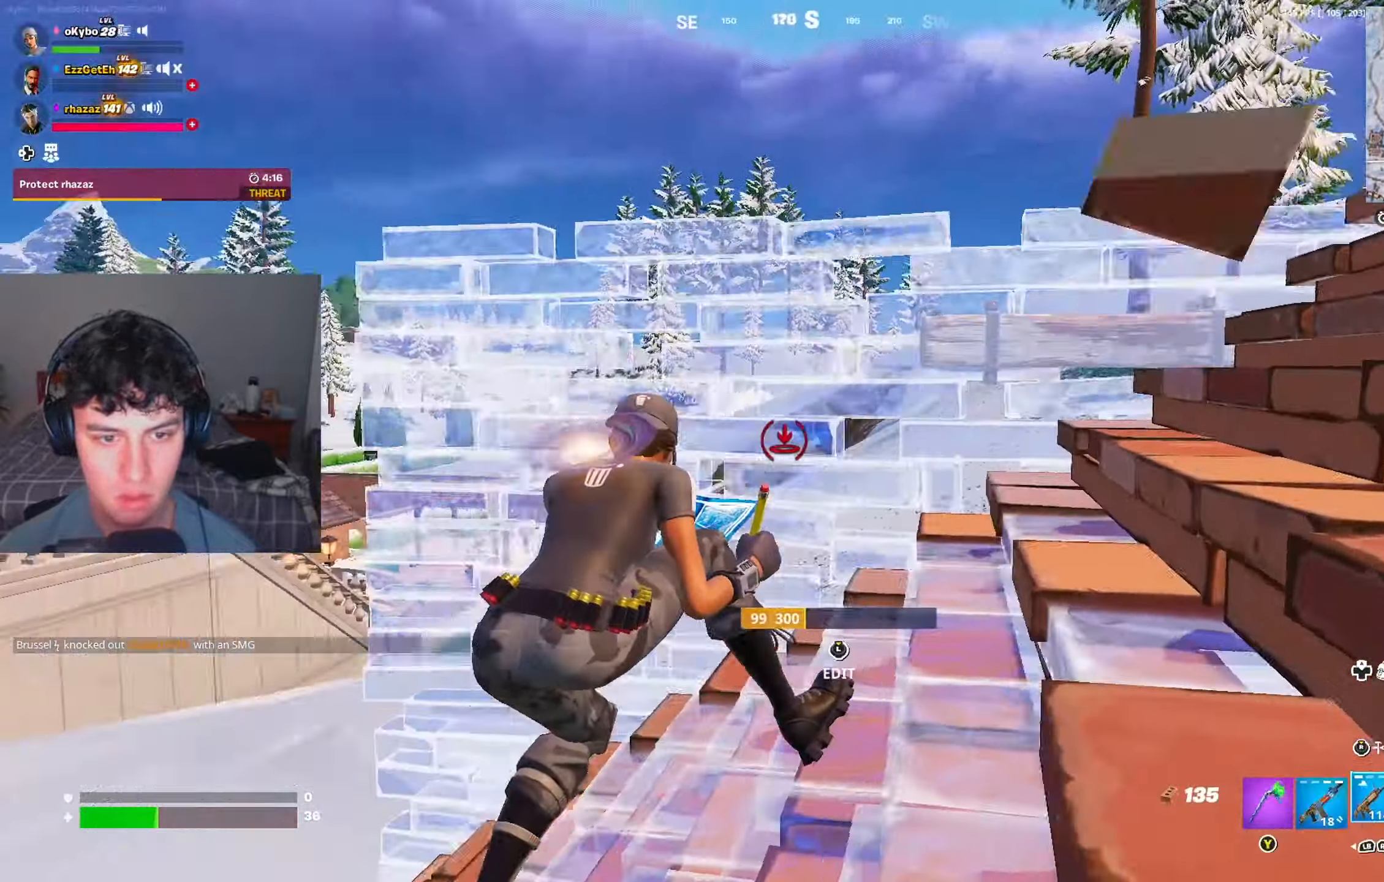
{"dt_ms": 500, "buttons": ["R2", "R3"], "left_stick": "down-right", "right_stick": "center", "events": [[17, "R2", "up"], [17, "R3", "up"], [150, "left_stick", "center"], [217, "left_stick", "down-left"], [217, "right_stick", "center"], [267, "left_stick", "center"], [317, "R3", "down"], [350, "left_stick", "down-right"], [400, "R3", "up"], [434, "R2", "down"], [484, "R3", "down"]]}
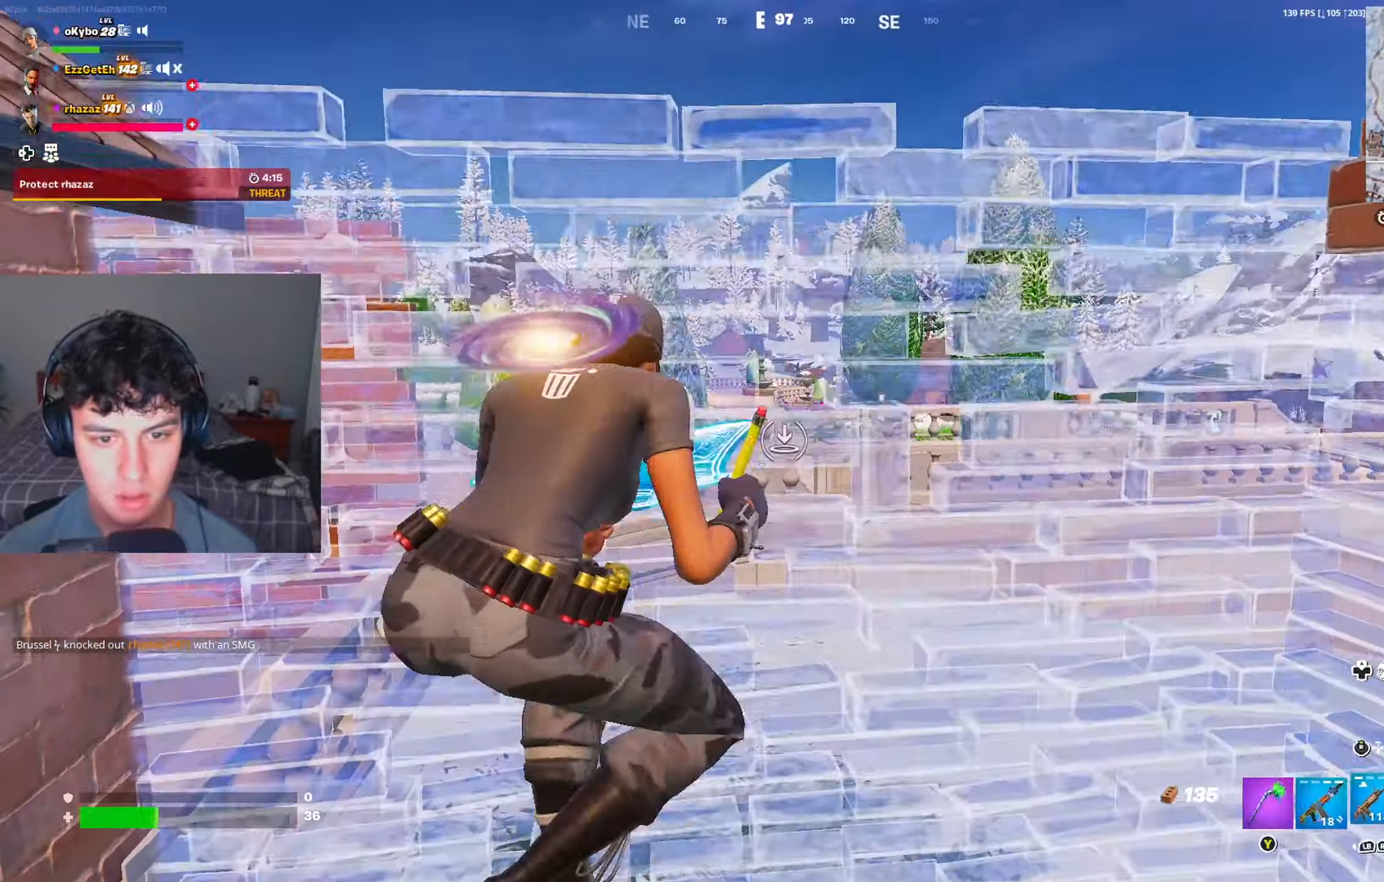
{"dt_ms": 501, "buttons": ["X"], "left_stick": "up", "right_stick": "left", "events": [[34, "R3", "up"], [34, "right_stick", "left"], [50, "R2", "up"], [151, "left_stick", "right"], [267, "X", "down"], [267, "left_stick", "up-right"], [334, "right_stick", "center"], [367, "X", "up"], [367, "left_stick", "up"], [418, "X", "down"], [501, "right_stick", "left"]]}
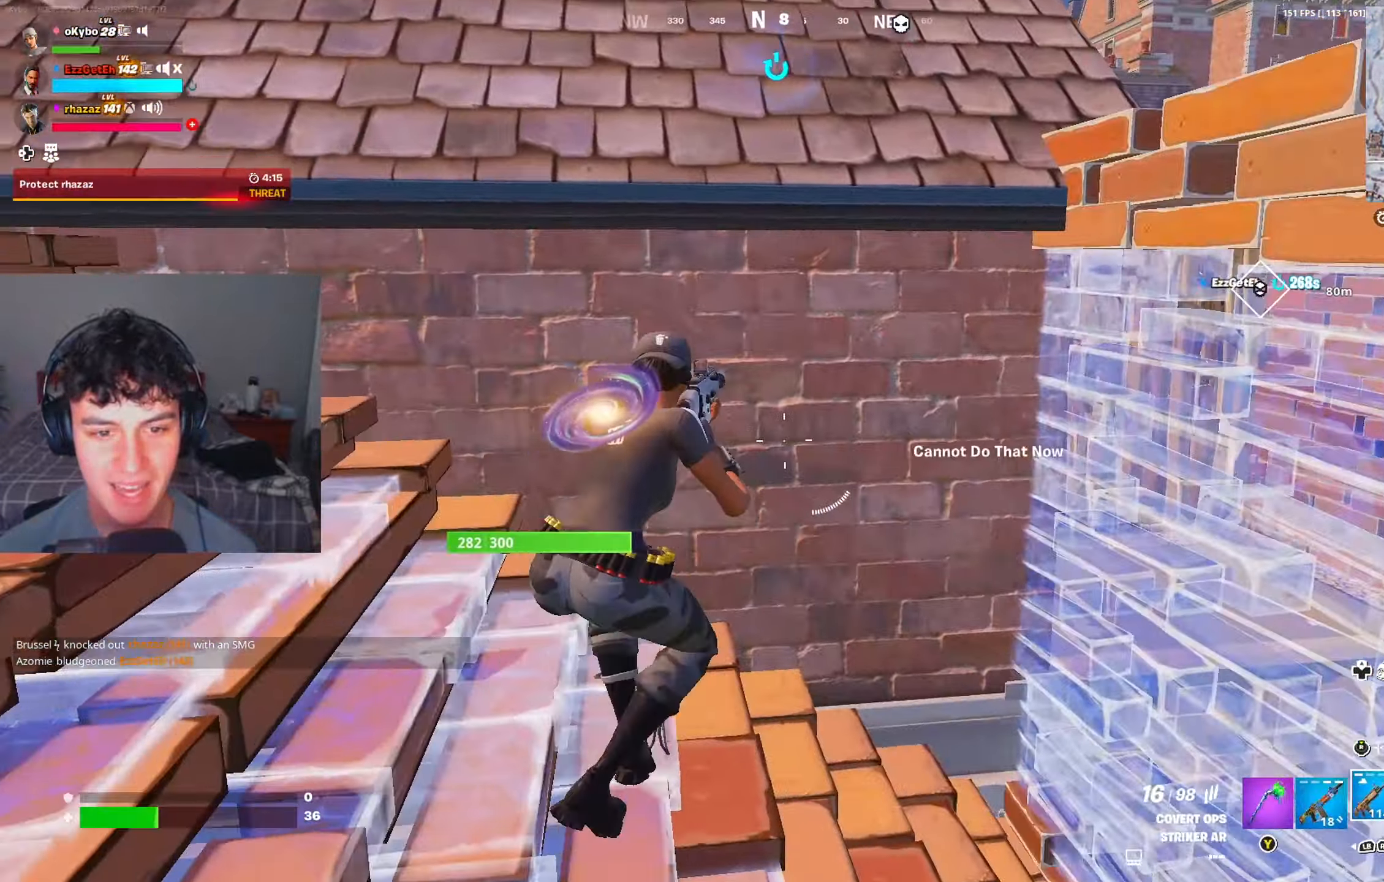
{"dt_ms": 484, "buttons": ["X"], "left_stick": "center", "right_stick": "center", "events": [[17, "X", "up"], [17, "left_stick", "center"], [100, "X", "down"], [200, "X", "up"], [267, "X", "down"], [350, "X", "up"], [417, "X", "down"], [484, "right_stick", "center"]]}
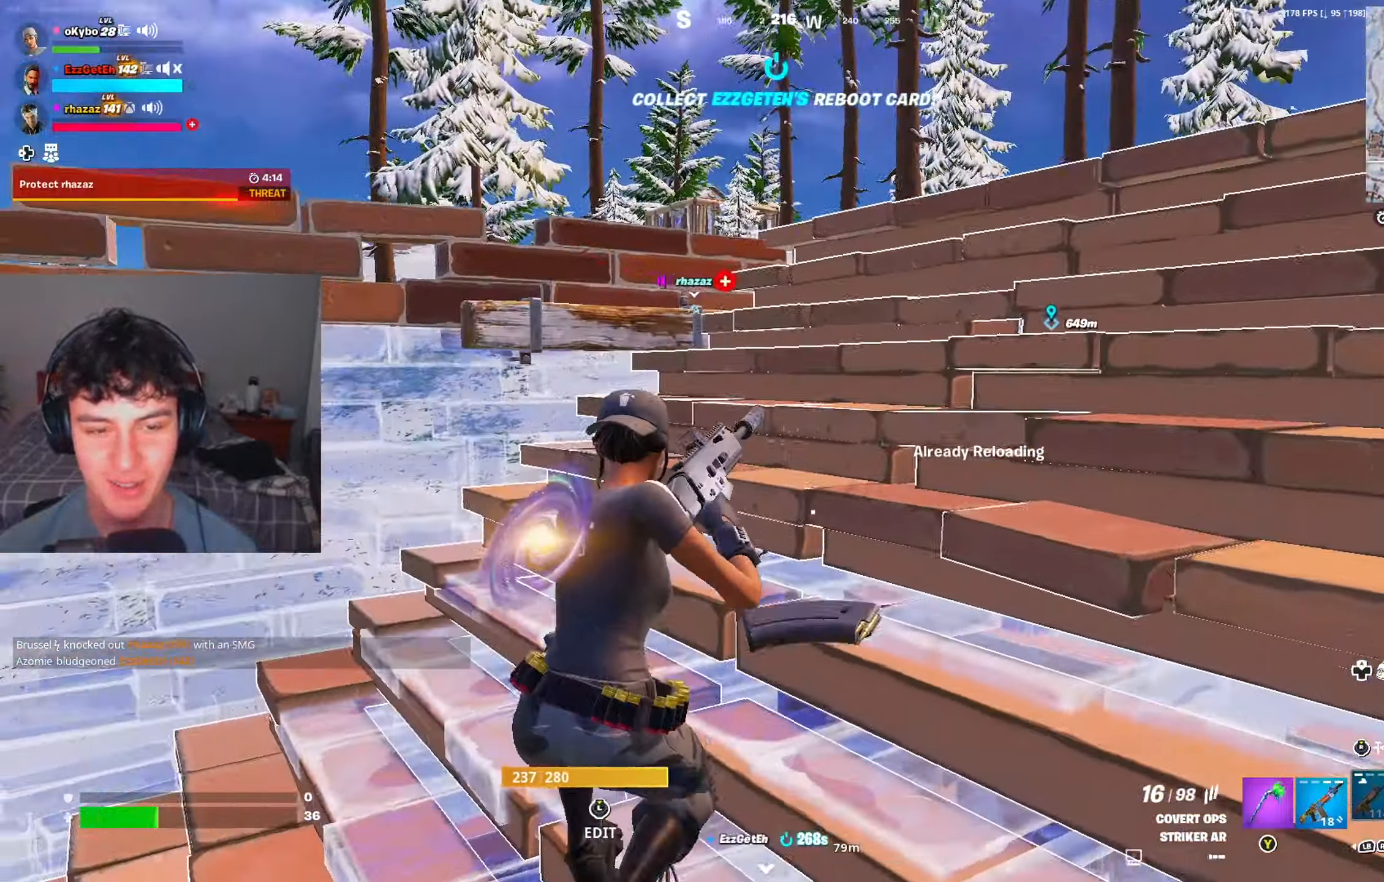
{"dt_ms": 500, "buttons": [], "left_stick": "up", "right_stick": "center", "events": [[33, "X", "up"], [50, "left_stick", "up-left"], [117, "X", "down"], [200, "X", "up"], [333, "X", "down"], [383, "X", "up"], [383, "left_stick", "up"]]}
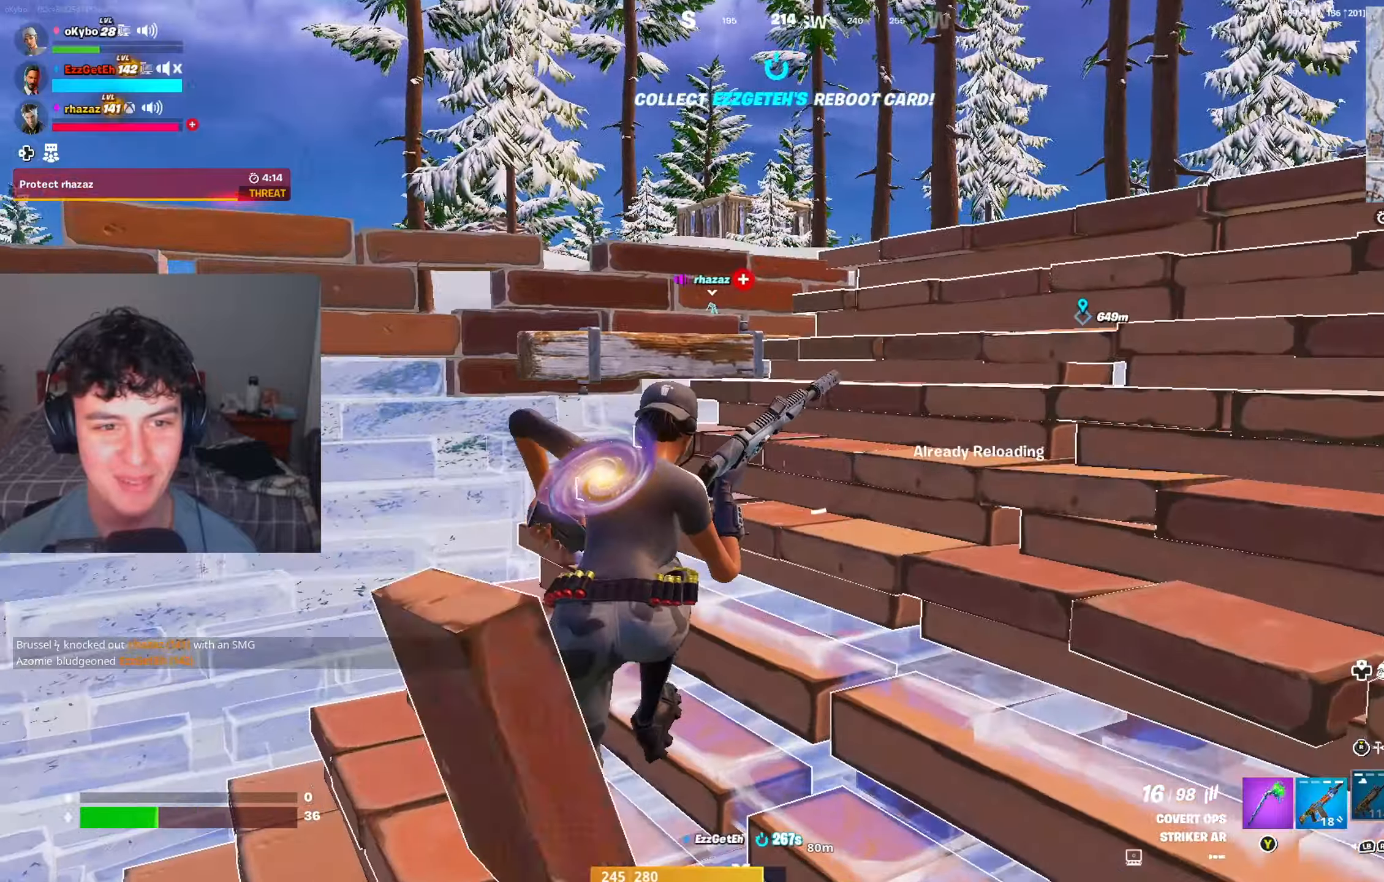
{"dt_ms": 501, "buttons": [], "left_stick": "center", "right_stick": "center", "events": [[317, "left_stick", "center"]]}
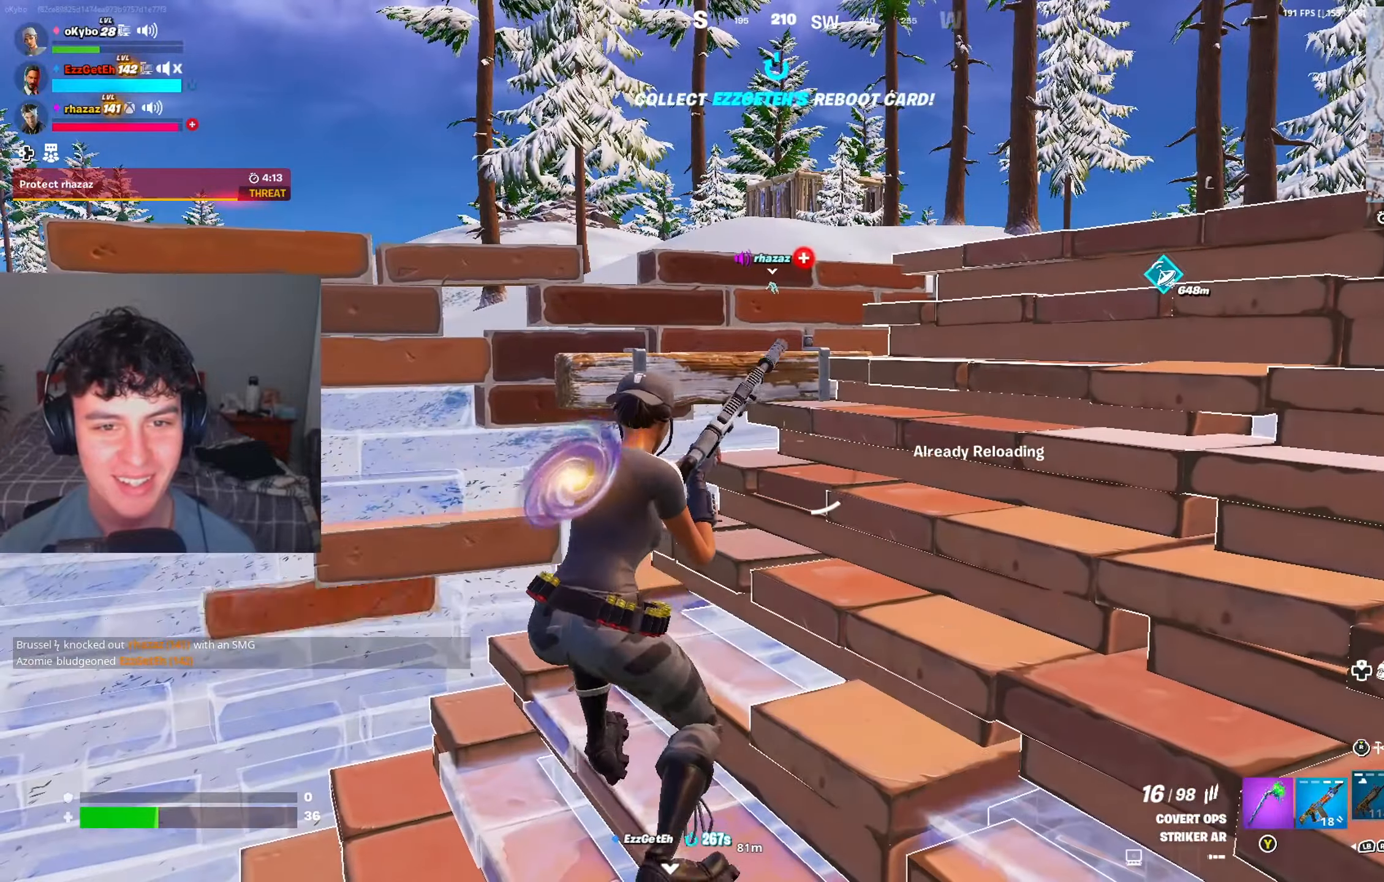
{"dt_ms": 500, "buttons": [], "left_stick": "center", "right_stick": "center", "events": []}
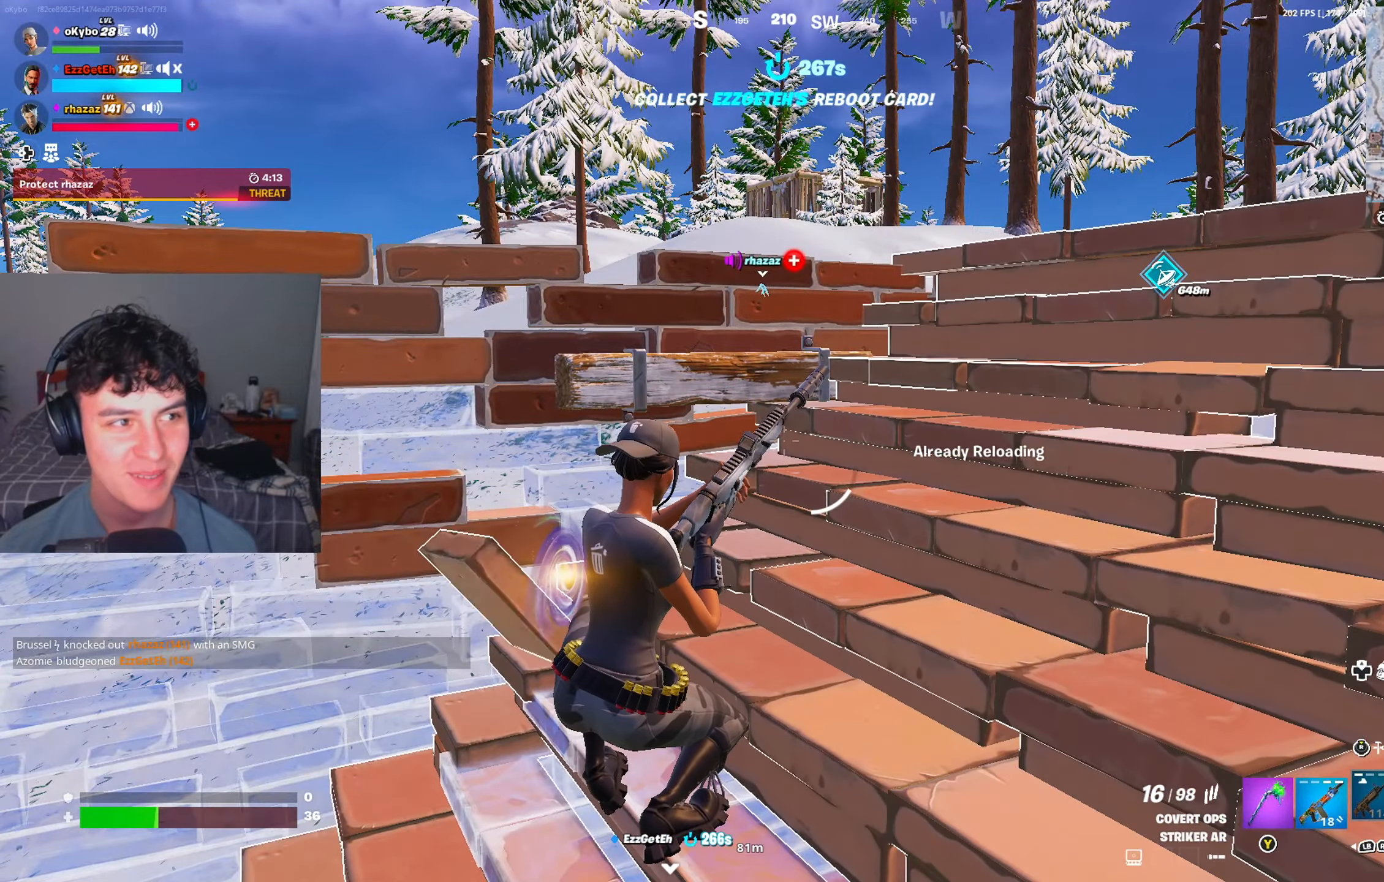
{"dt_ms": 501, "buttons": [], "left_stick": "center", "right_stick": "center", "events": []}
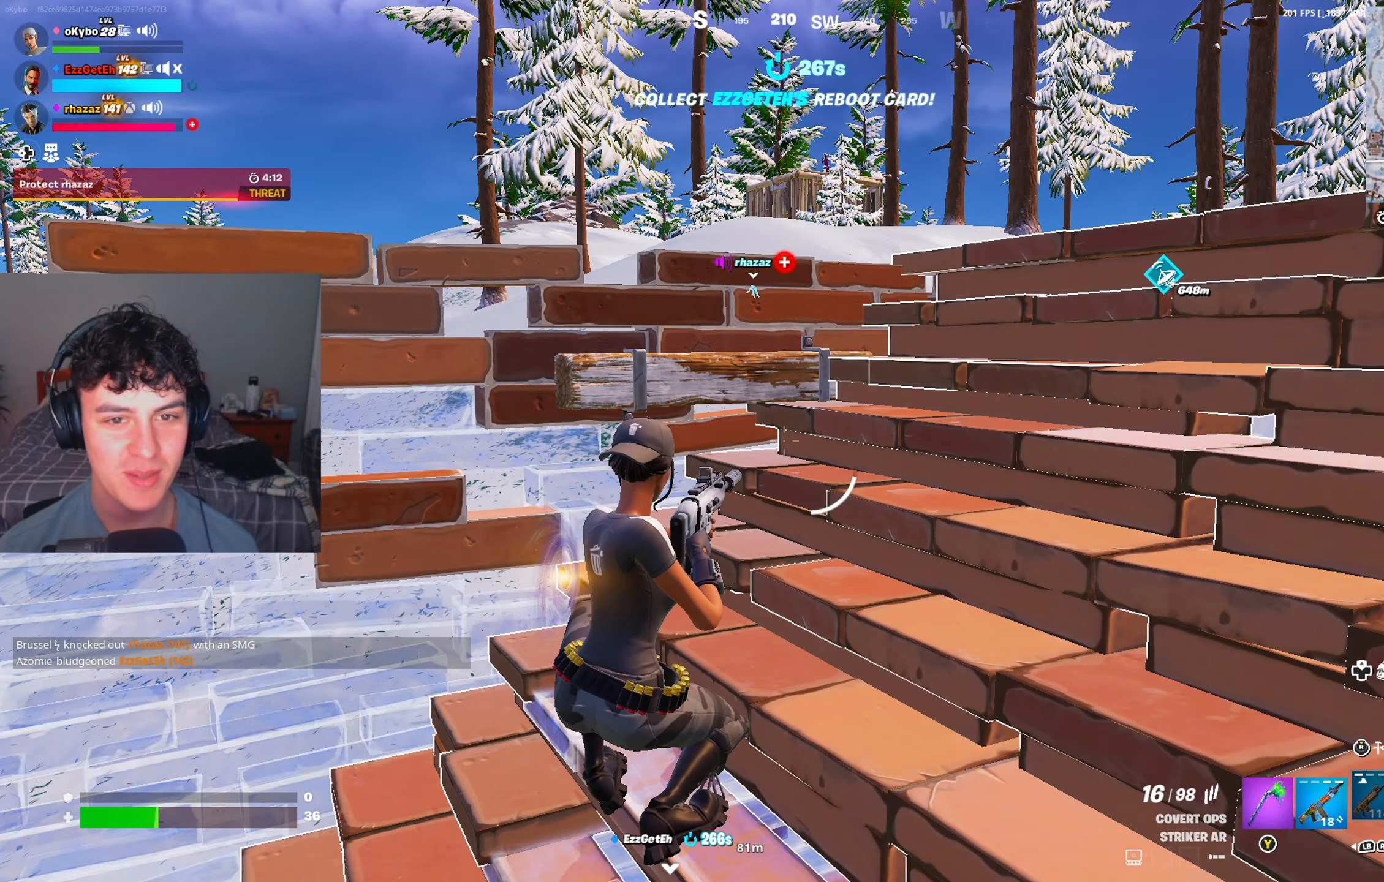
{"dt_ms": 500, "buttons": [], "left_stick": "left", "right_stick": "center", "events": [[333, "right_stick", "up"], [417, "left_stick", "left"], [434, "right_stick", "center"]]}
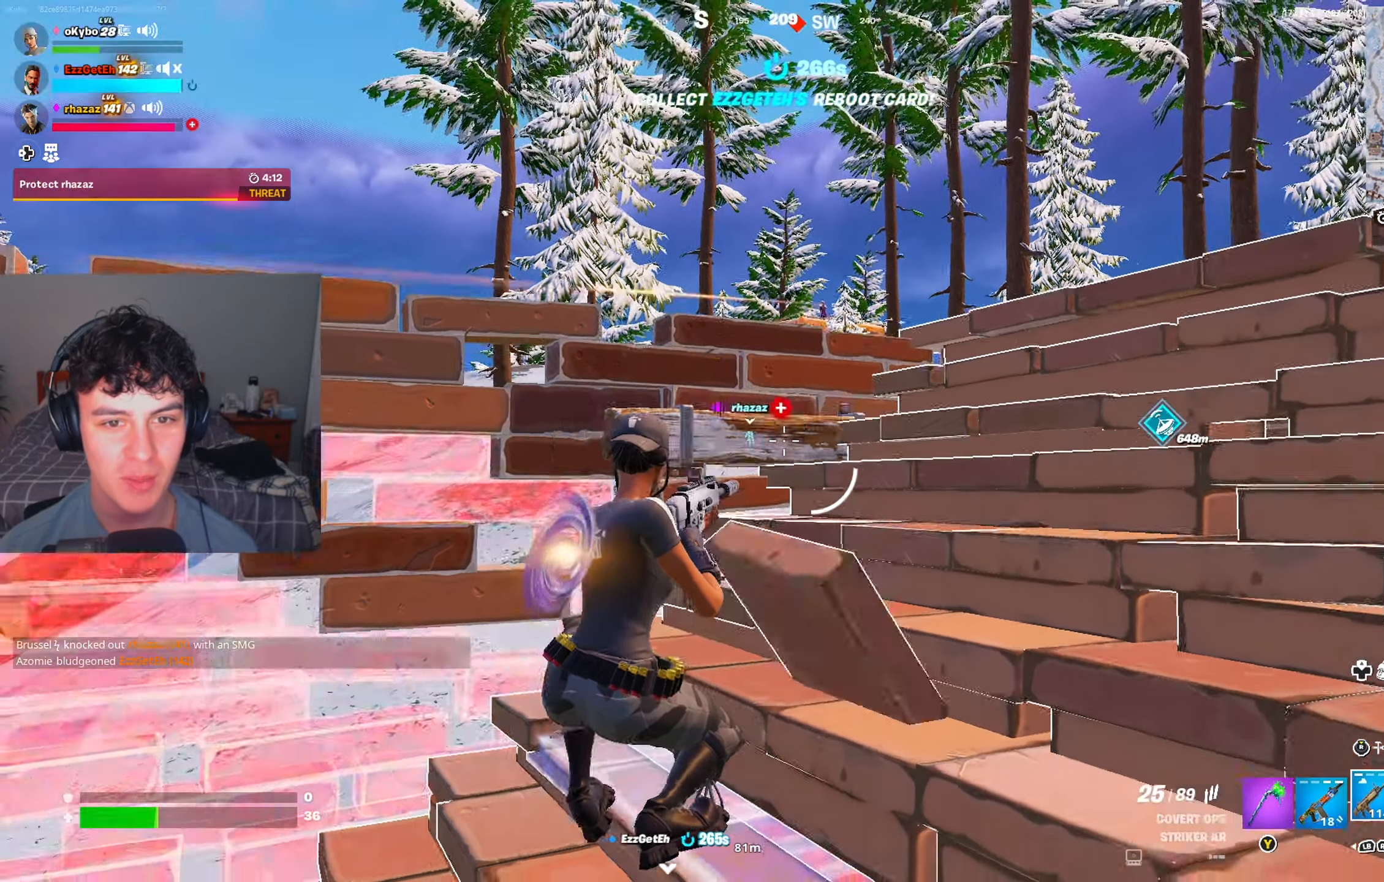
{"dt_ms": 501, "buttons": ["R3"], "left_stick": "left", "right_stick": "up-left", "events": [[17, "left_stick", "center"], [67, "left_stick", "right"], [184, "left_stick", "center"], [217, "X", "down"], [267, "left_stick", "left"], [301, "X", "up"], [351, "A", "down"], [367, "right_stick", "left"], [417, "A", "up"], [467, "right_stick", "up-left"], [501, "R3", "down"]]}
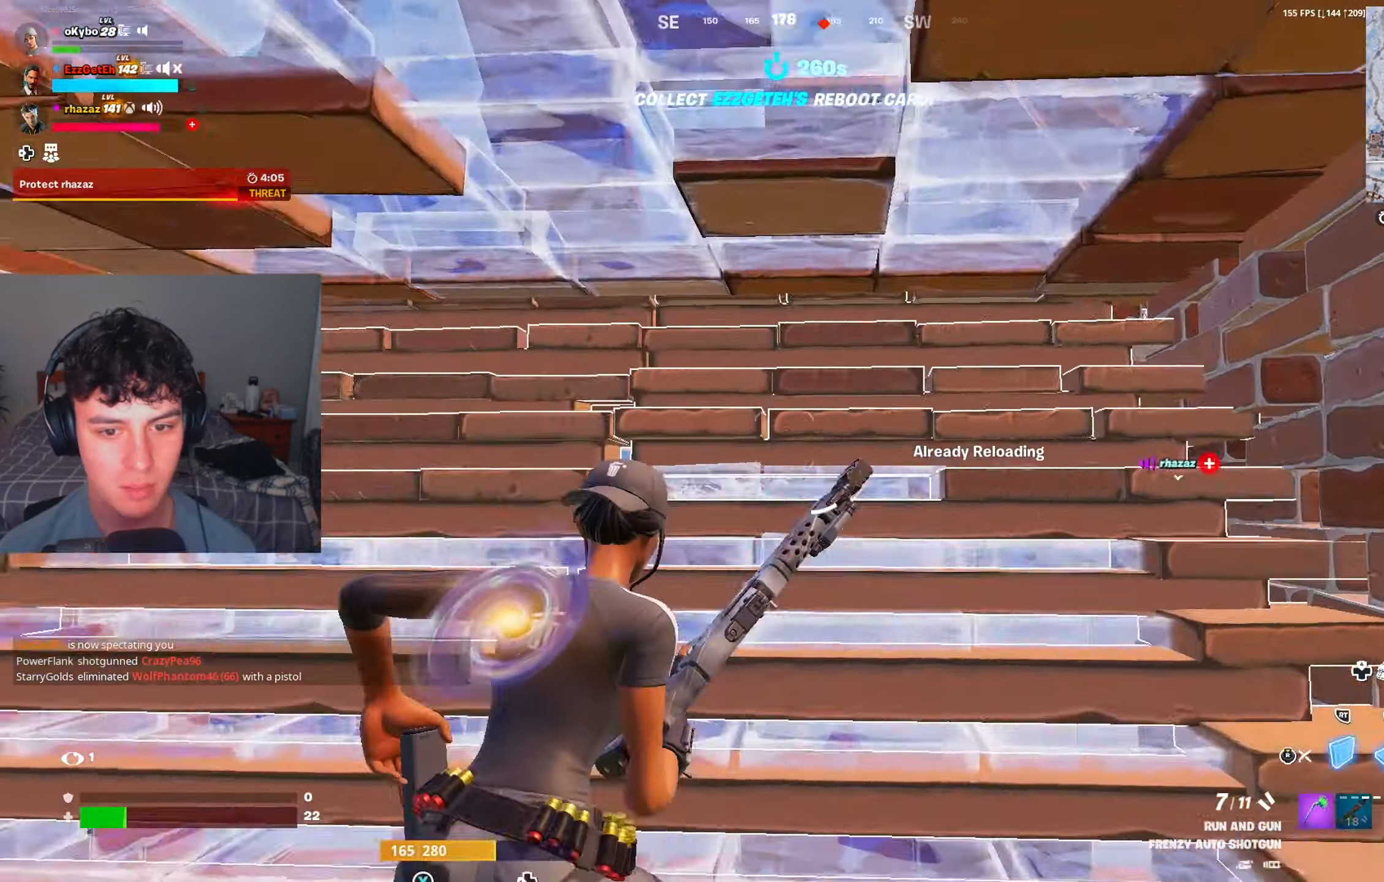
{"dt_ms": 500, "buttons": ["L1"], "left_stick": "left", "right_stick": "down-right", "events": [[16, "left_stick", "down-left"], [50, "R3", "up"], [66, "right_stick", "left"], [133, "R1", "down"], [200, "right_stick", "up"], [250, "R1", "up"], [267, "L1", "down"], [283, "left_stick", "left"], [283, "right_stick", "center"], [350, "R1", "down"], [367, "L1", "up"], [383, "right_stick", "up-right"], [434, "L1", "down"], [450, "R1", "up"], [467, "right_stick", "down-right"]]}
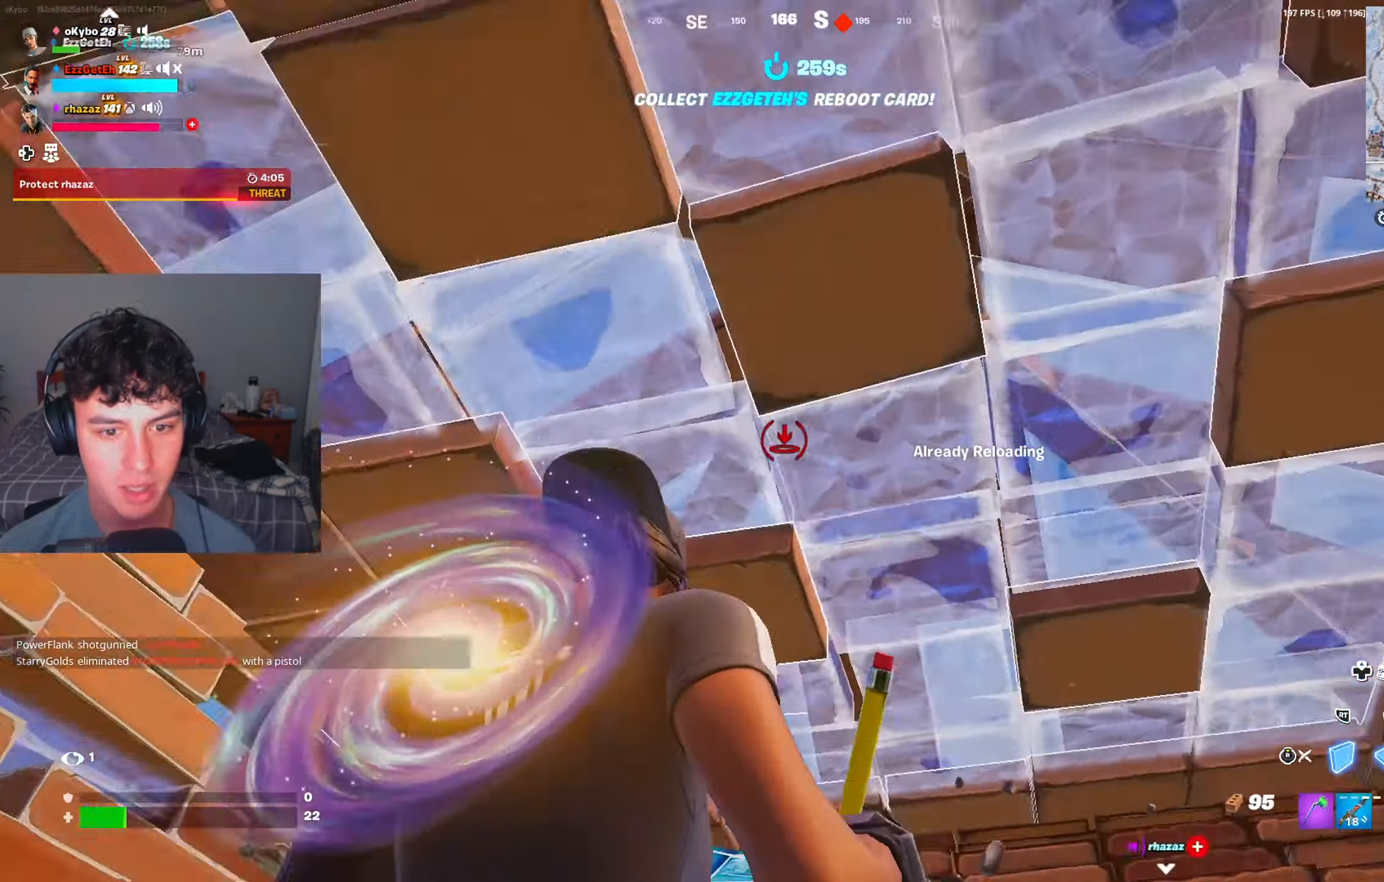
{"dt_ms": 501, "buttons": ["R2"], "left_stick": "right", "right_stick": "center", "events": [[17, "L1", "up"], [34, "R1", "down"], [100, "L1", "down"], [117, "R1", "up"], [134, "L1", "up"], [167, "R2", "down"], [200, "right_stick", "center"], [351, "left_stick", "right"]]}
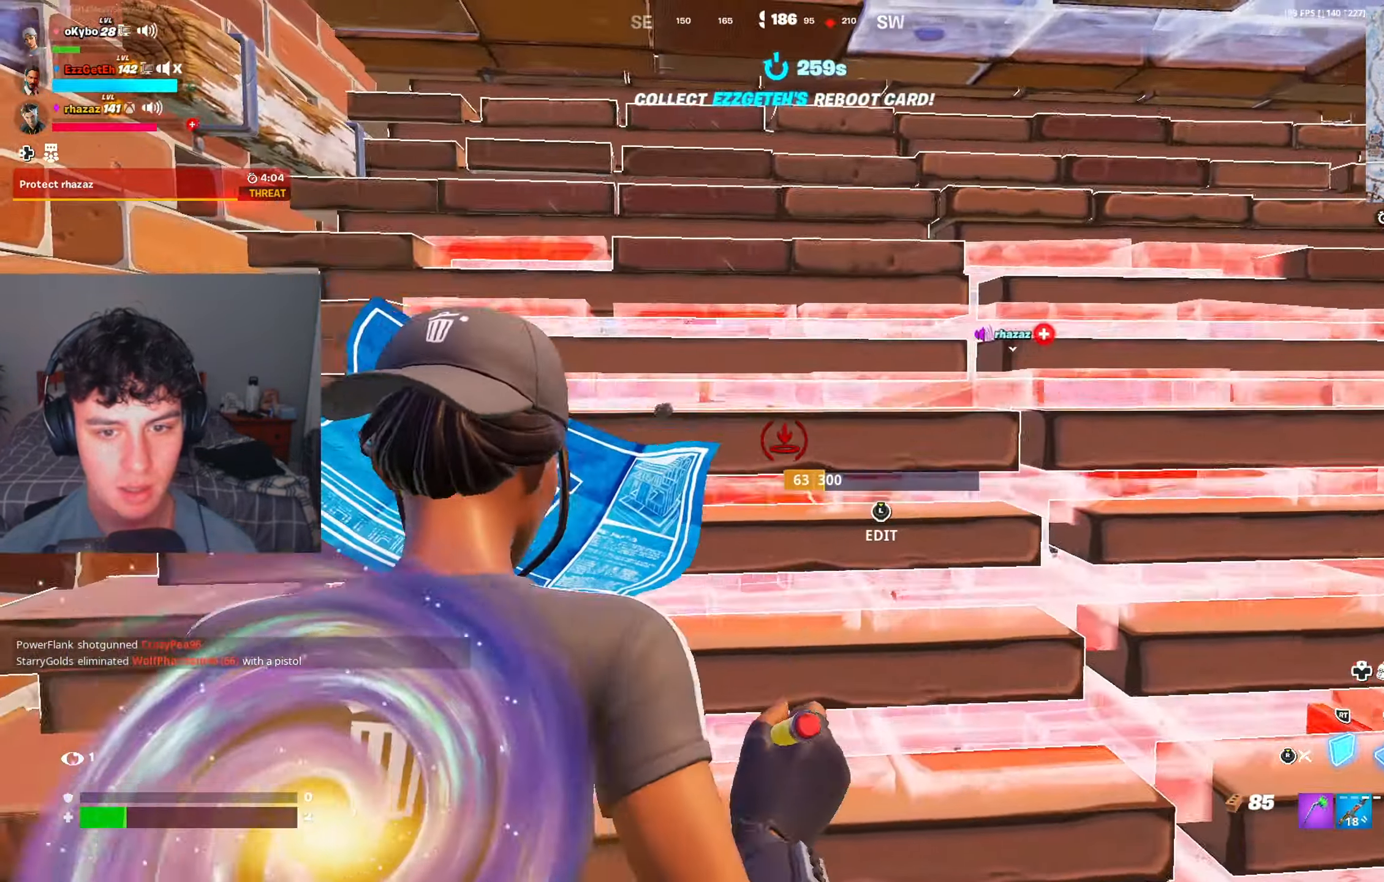
{"dt_ms": 500, "buttons": [], "left_stick": "up-right", "right_stick": "up", "events": [[283, "left_stick", "up-right"], [350, "R3", "down"], [417, "right_stick", "up"], [434, "R3", "up"], [450, "R2", "up"]]}
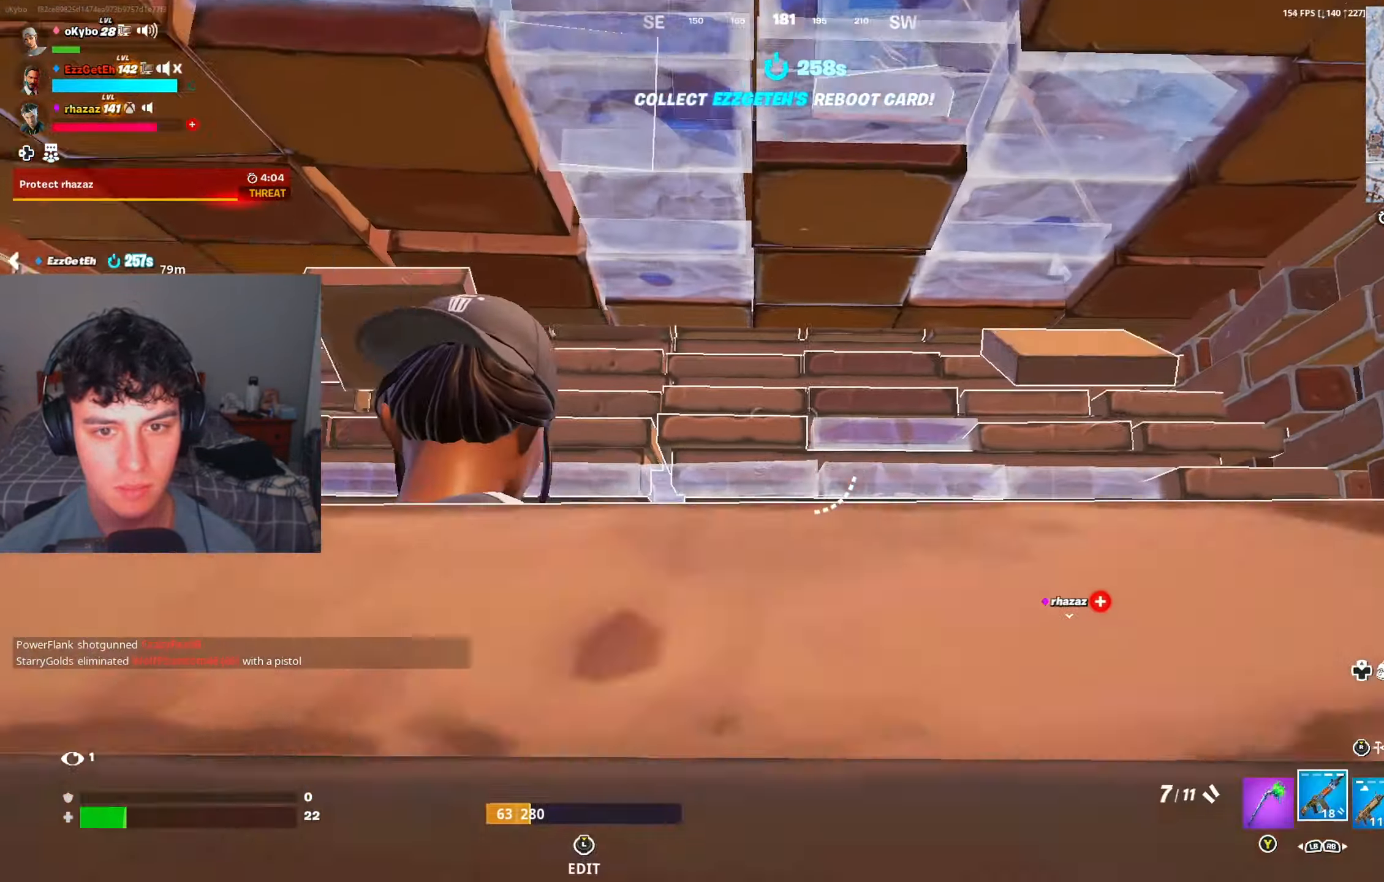
{"dt_ms": 501, "buttons": [], "left_stick": "up", "right_stick": "down", "events": [[84, "right_stick", "center"], [150, "L3", "down"], [167, "R2", "down"], [217, "R2", "up"], [251, "L3", "up"], [334, "L3", "down"], [334, "left_stick", "up-left"], [351, "R2", "down"], [384, "R2", "up"], [417, "right_stick", "down"], [434, "L3", "up"], [434, "left_stick", "up"]]}
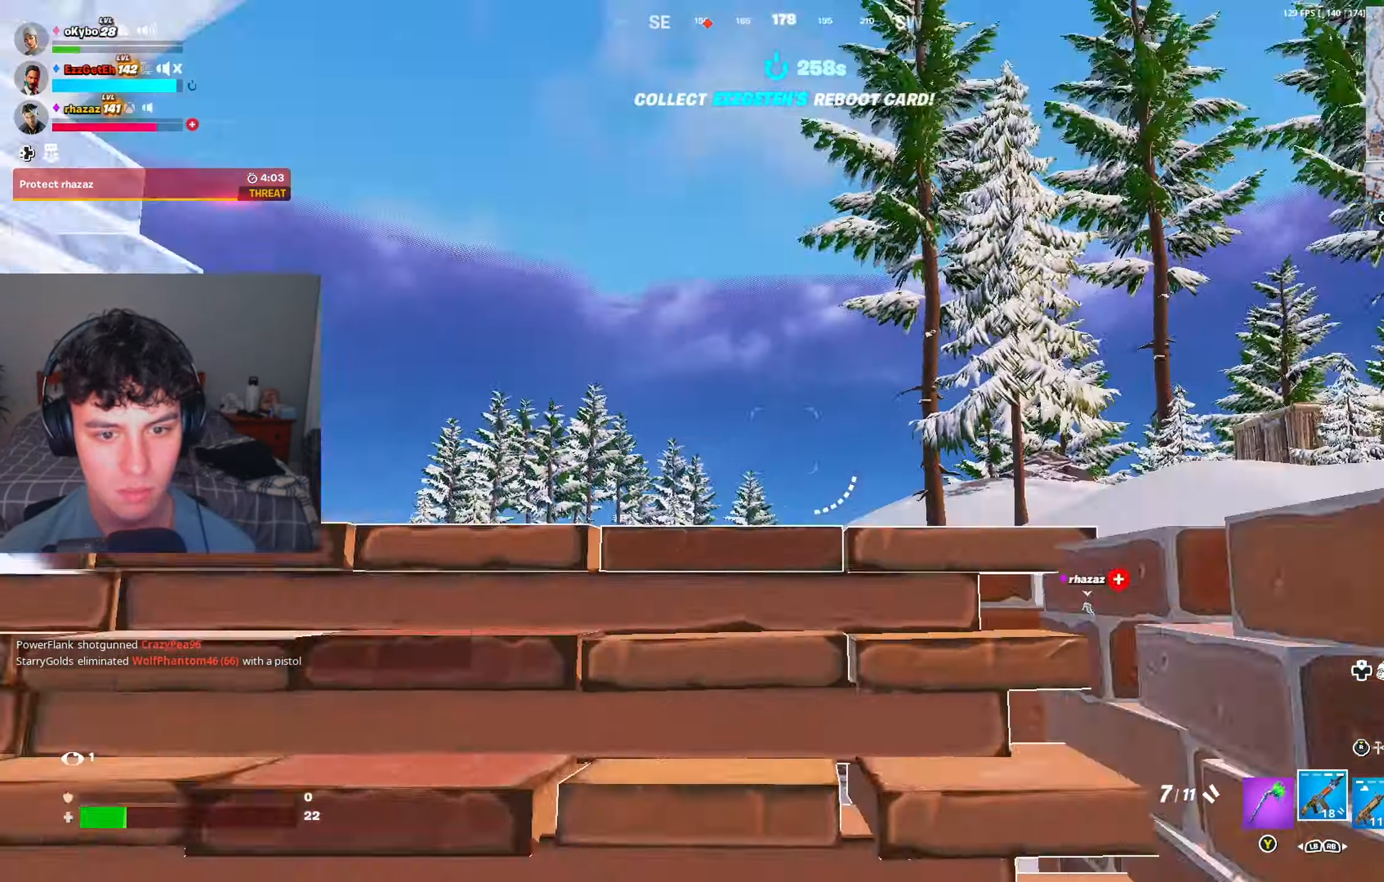
{"dt_ms": 500, "buttons": [], "left_stick": "right", "right_stick": "down-right", "events": [[50, "left_stick", "up-right"], [66, "right_stick", "down-left"], [267, "A", "down"], [367, "A", "up"], [434, "left_stick", "right"], [500, "right_stick", "down-right"]]}
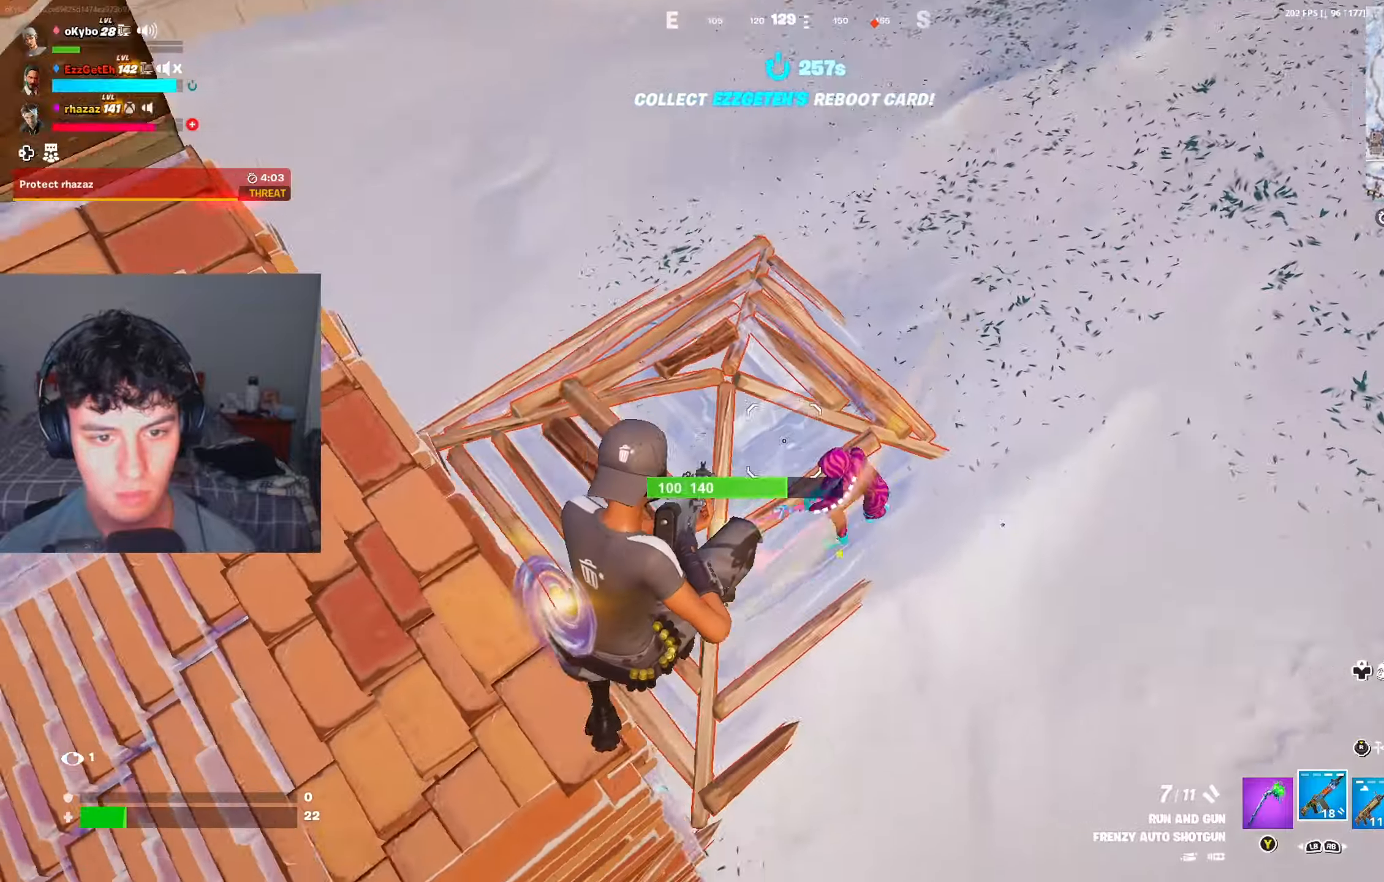
{"dt_ms": 501, "buttons": ["R2"], "left_stick": "down", "right_stick": "left", "events": [[50, "R2", "down"], [84, "right_stick", "left"], [184, "left_stick", "down"], [367, "right_stick", "up"], [451, "right_stick", "down-left"], [501, "right_stick", "left"]]}
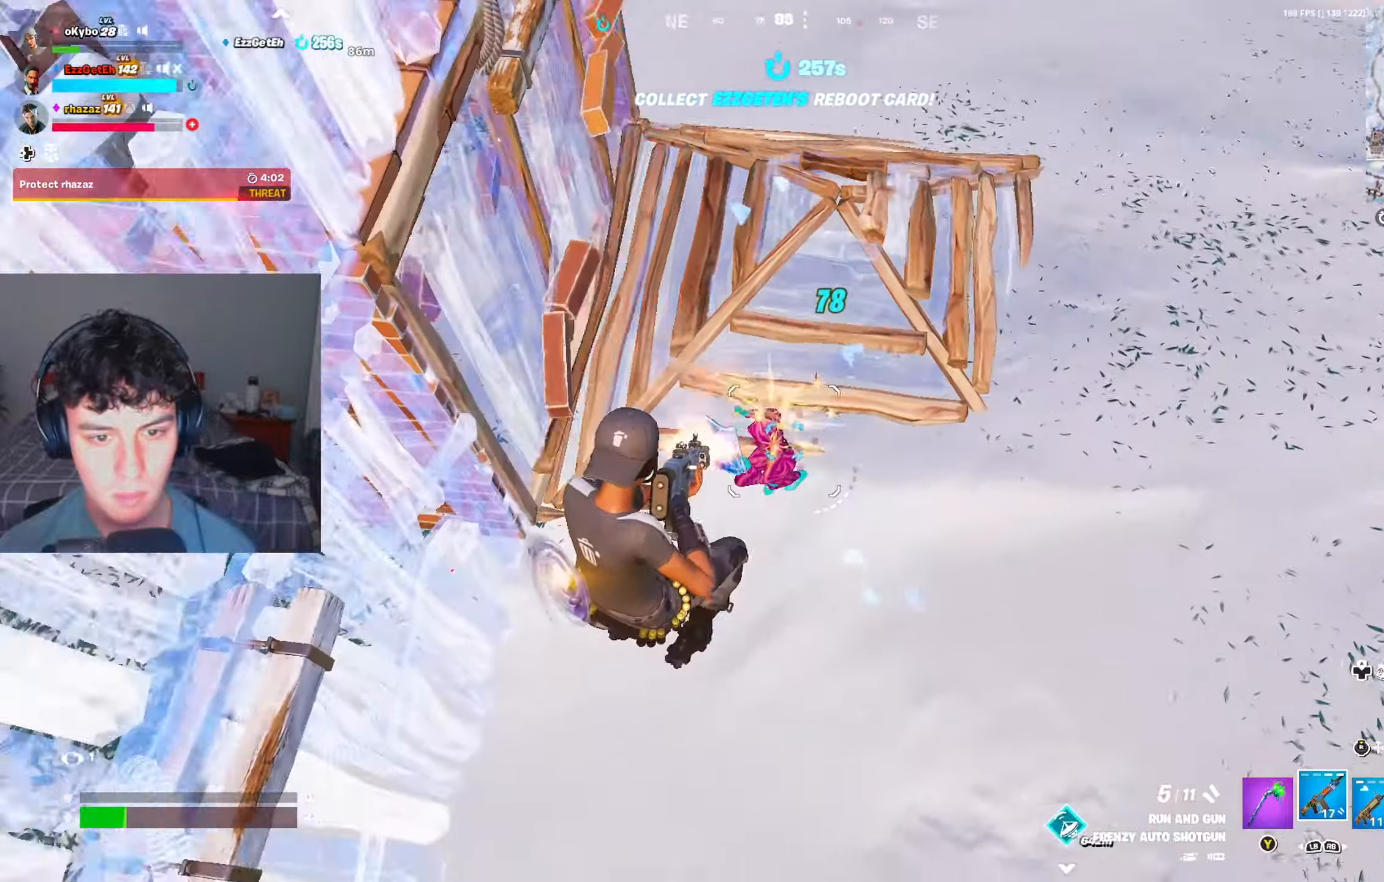
{"dt_ms": 500, "buttons": ["R3"], "left_stick": "up-right", "right_stick": "center", "events": [[133, "right_stick", "up"], [333, "R2", "up"], [400, "left_stick", "right"], [450, "left_stick", "up-right"], [450, "right_stick", "center"], [500, "R3", "down"]]}
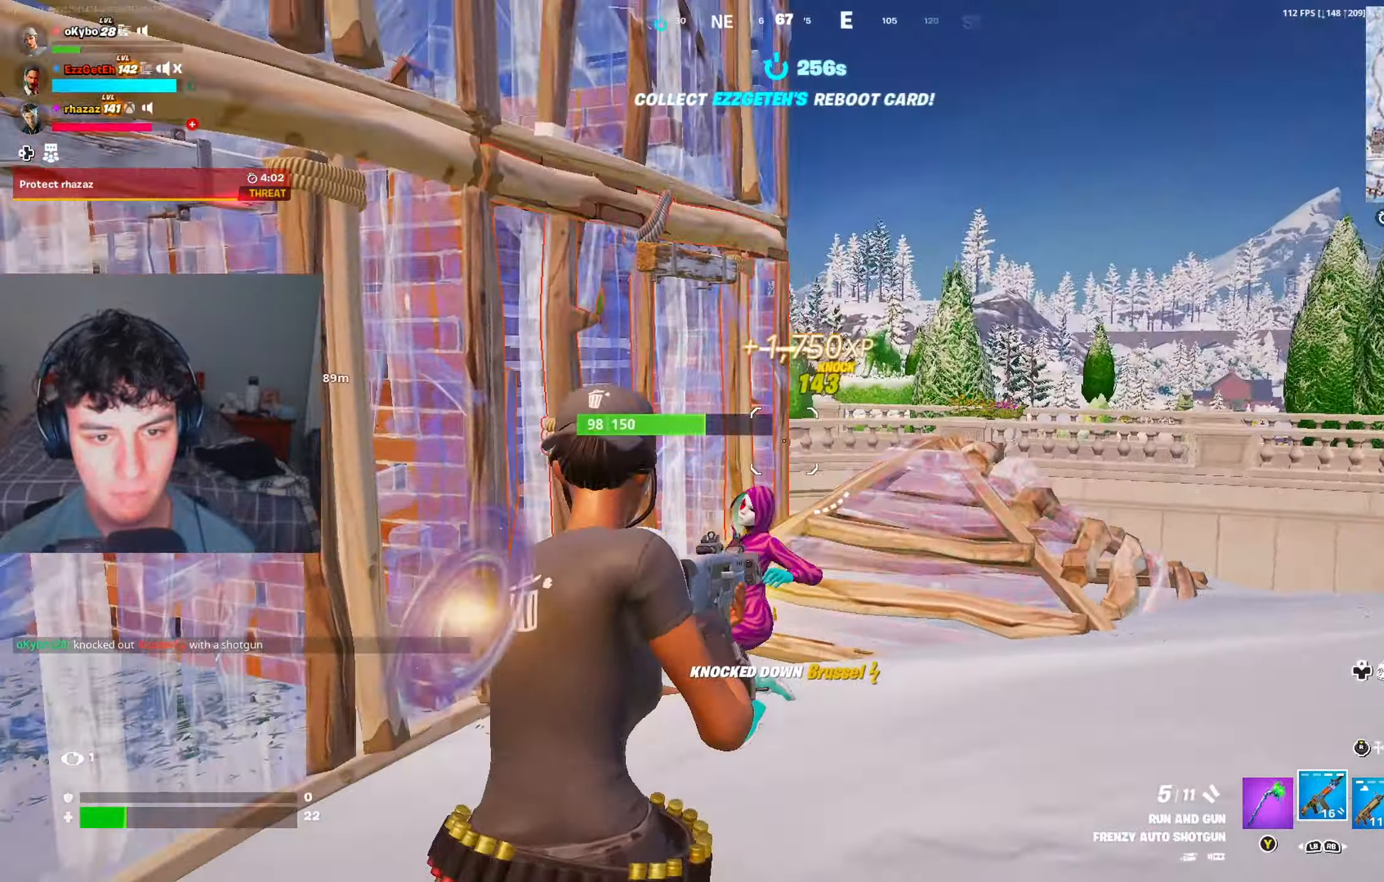
{"dt_ms": 501, "buttons": ["R2"], "left_stick": "down-left", "right_stick": "right", "events": [[67, "R3", "up"], [100, "R2", "down"], [100, "left_stick", "up"], [150, "right_stick", "up"], [217, "R1", "down"], [234, "L1", "down"], [234, "R2", "up"], [267, "right_stick", "center"], [284, "R1", "up"], [317, "L1", "up"], [351, "right_stick", "right"], [367, "R2", "down"], [467, "left_stick", "down-left"]]}
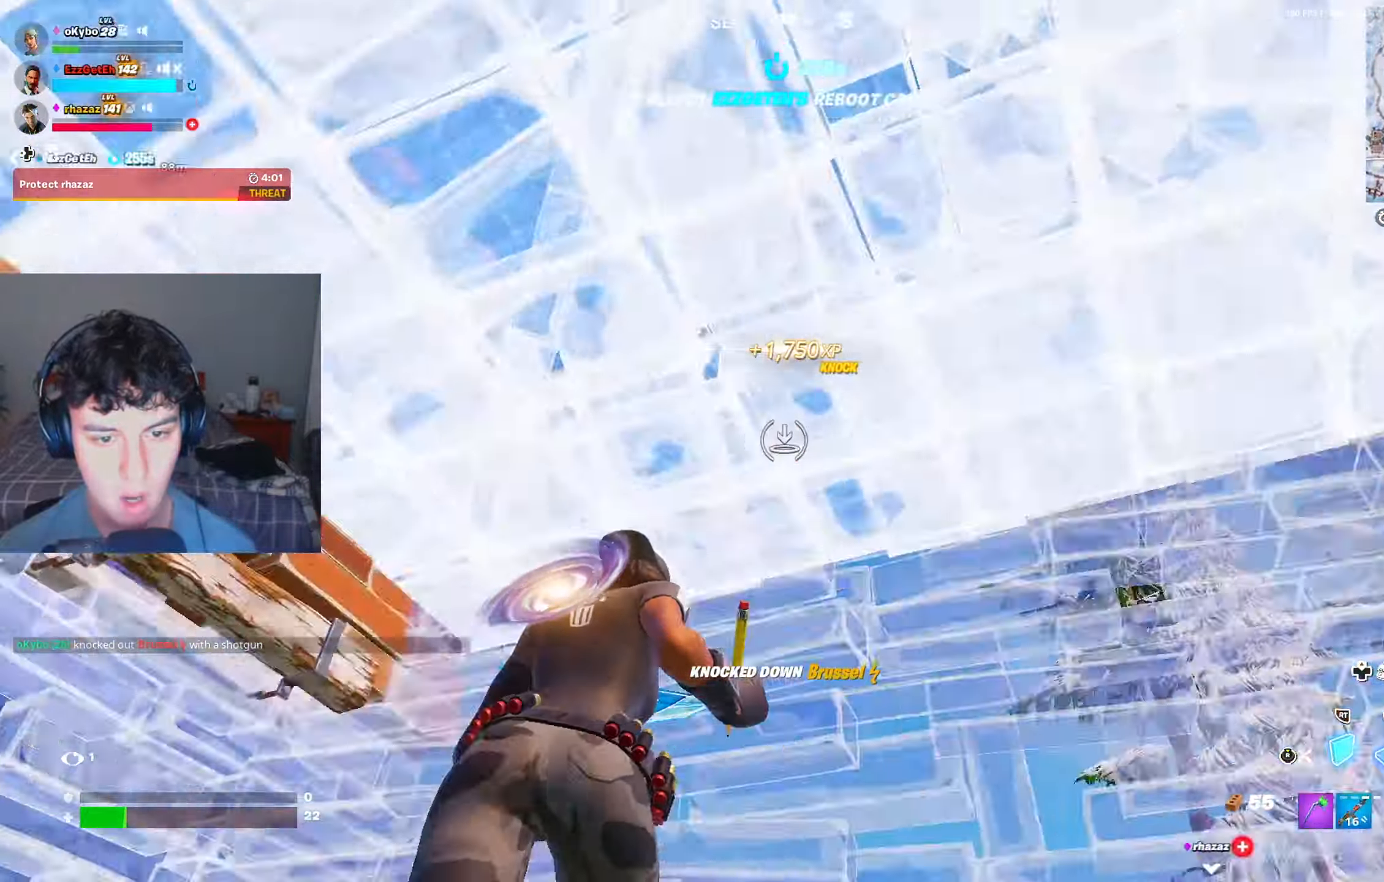
{"dt_ms": 500, "buttons": ["R1"], "left_stick": "right", "right_stick": "down-left", "events": [[83, "right_stick", "center"], [133, "R3", "down"], [183, "left_stick", "right"], [183, "right_stick", "down-left"], [200, "R2", "up"], [217, "R3", "up"], [300, "left_stick", "up-right"], [450, "left_stick", "right"], [484, "R1", "down"]]}
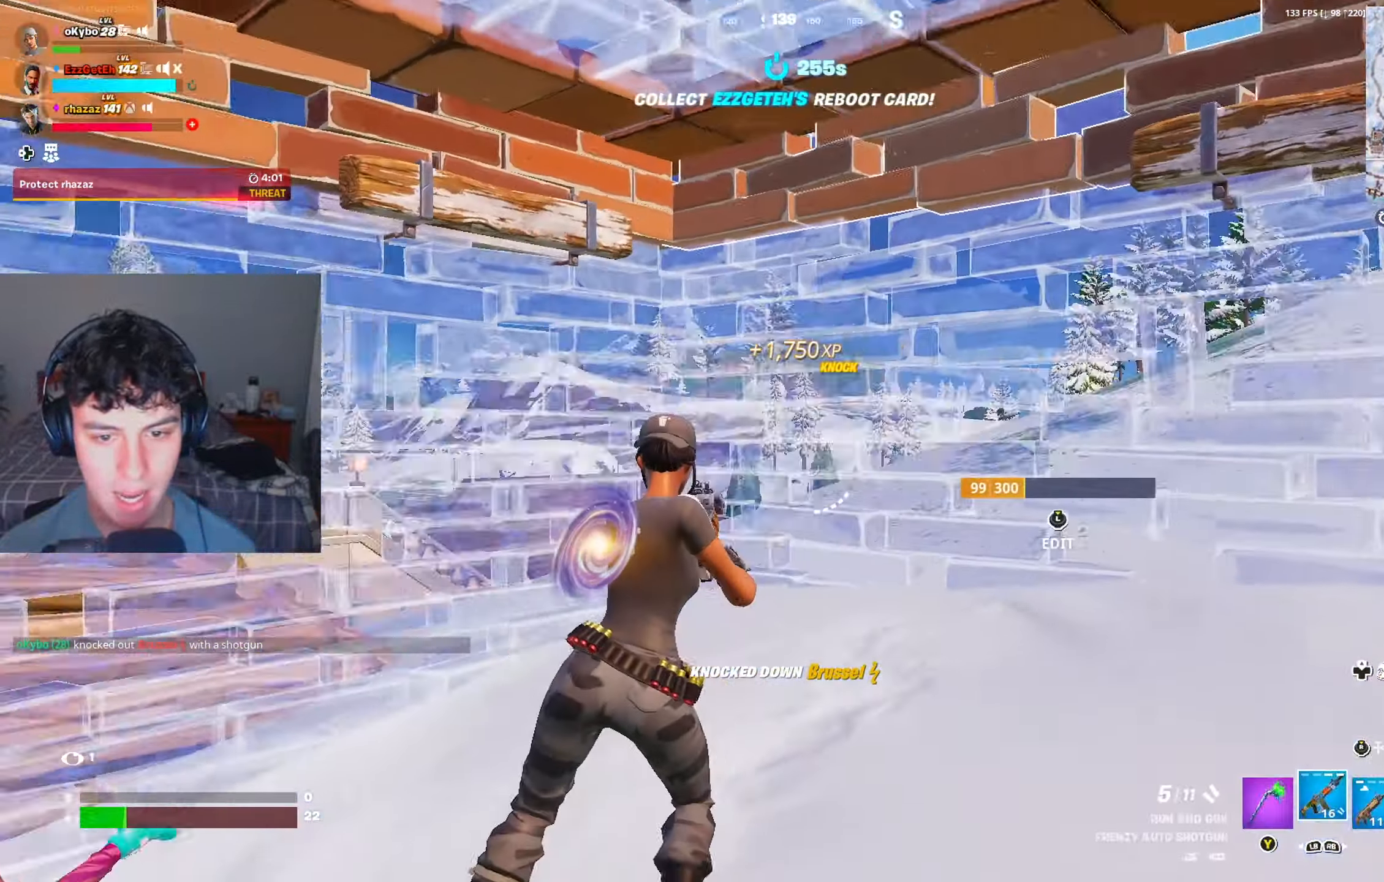
{"dt_ms": 501, "buttons": [], "left_stick": "up-right", "right_stick": "center", "events": [[50, "R1", "up"], [251, "left_stick", "down"], [367, "left_stick", "left"], [401, "right_stick", "center"], [434, "left_stick", "up"], [484, "left_stick", "up-right"]]}
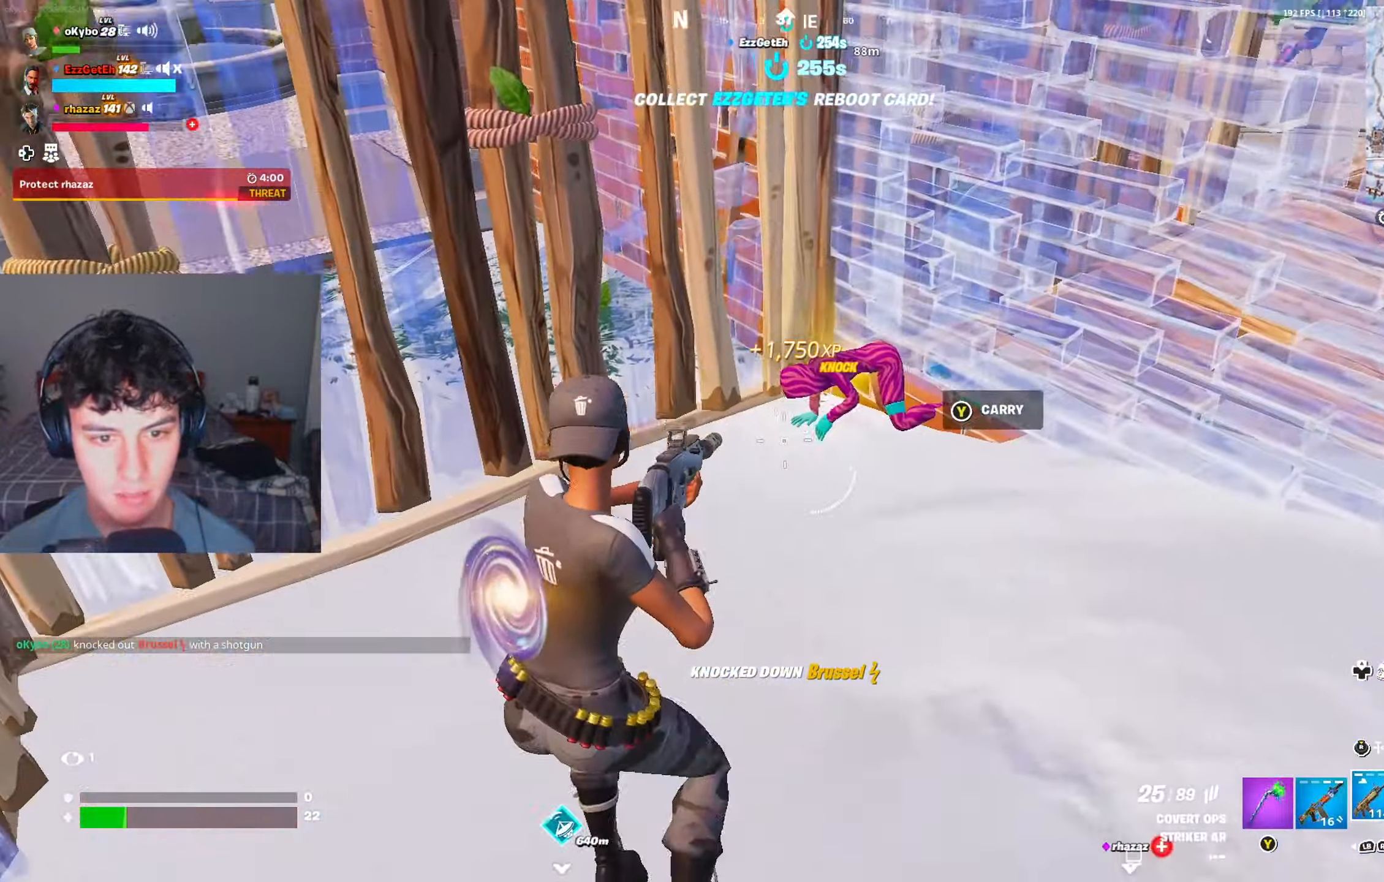
{"dt_ms": 500, "buttons": ["R2"], "left_stick": "up", "right_stick": "center", "events": [[150, "left_stick", "up"], [217, "R2", "down"], [333, "right_stick", "down-right"], [417, "right_stick", "center"]]}
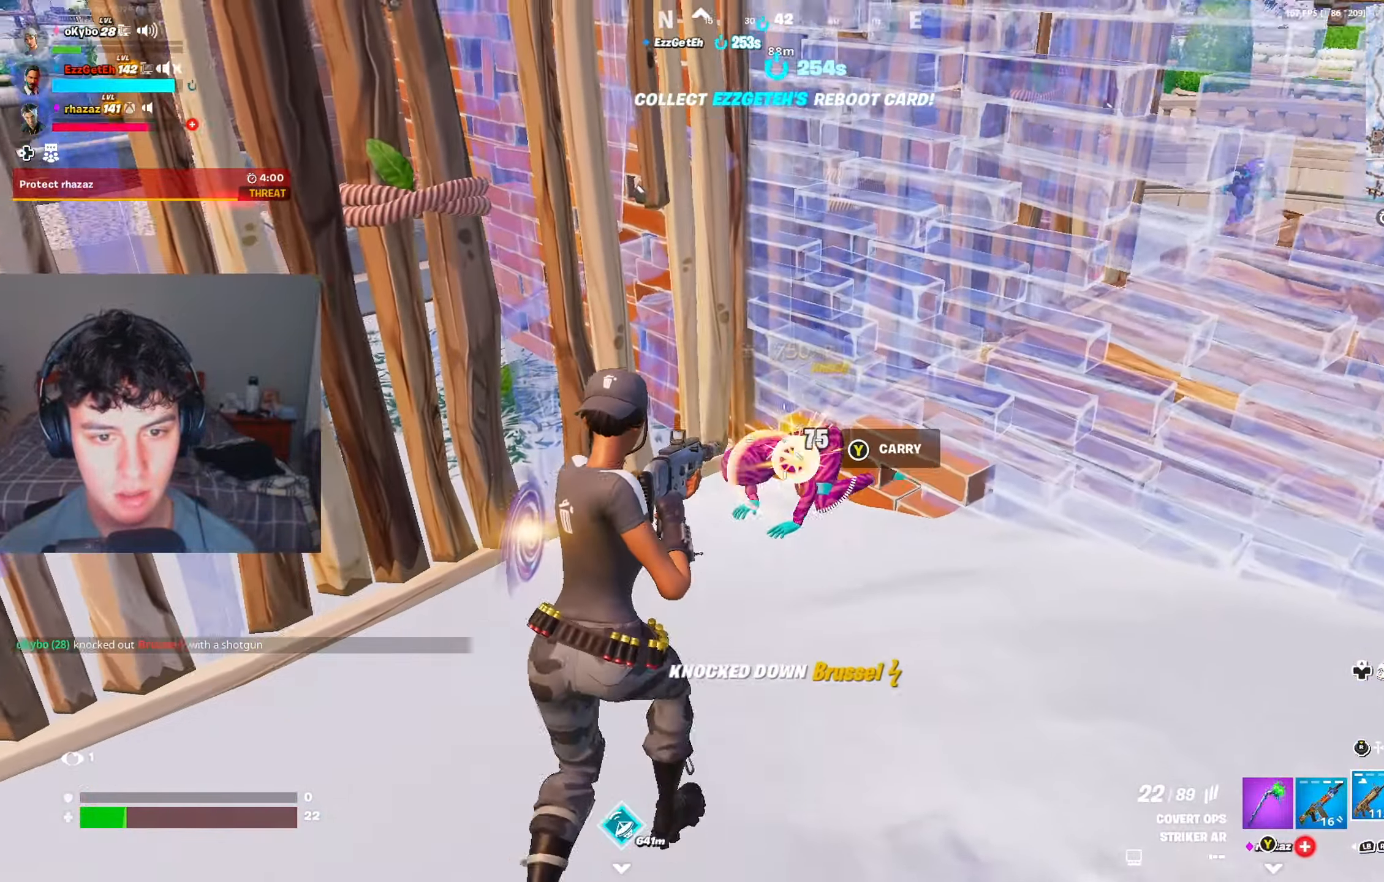
{"dt_ms": 501, "buttons": [], "left_stick": "up", "right_stick": "up-right", "events": [[17, "right_stick", "down"], [100, "left_stick", "up-left"], [100, "right_stick", "center"], [234, "right_stick", "right"], [317, "L1", "down"], [334, "R2", "up"], [401, "L1", "up"], [417, "left_stick", "up"], [417, "right_stick", "up-right"]]}
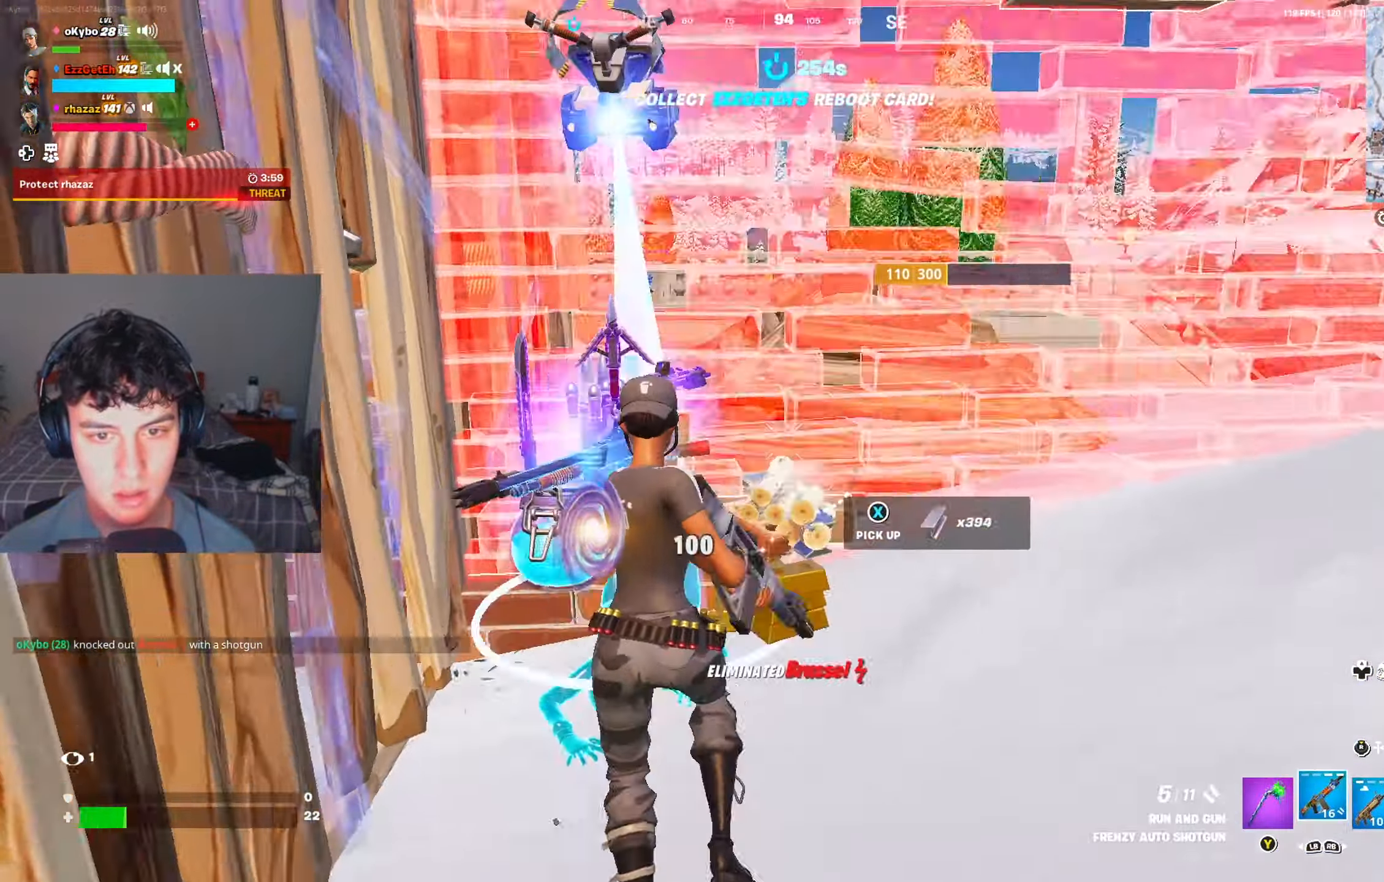
{"dt_ms": 500, "buttons": ["R2"], "left_stick": "down", "right_stick": "center", "events": [[66, "right_stick", "center"], [133, "left_stick", "up-right"], [283, "left_stick", "down-right"], [317, "R3", "down"], [350, "right_stick", "left"], [367, "R3", "up"], [417, "left_stick", "down-left"], [434, "R2", "down"], [434, "right_stick", "center"], [484, "left_stick", "down"]]}